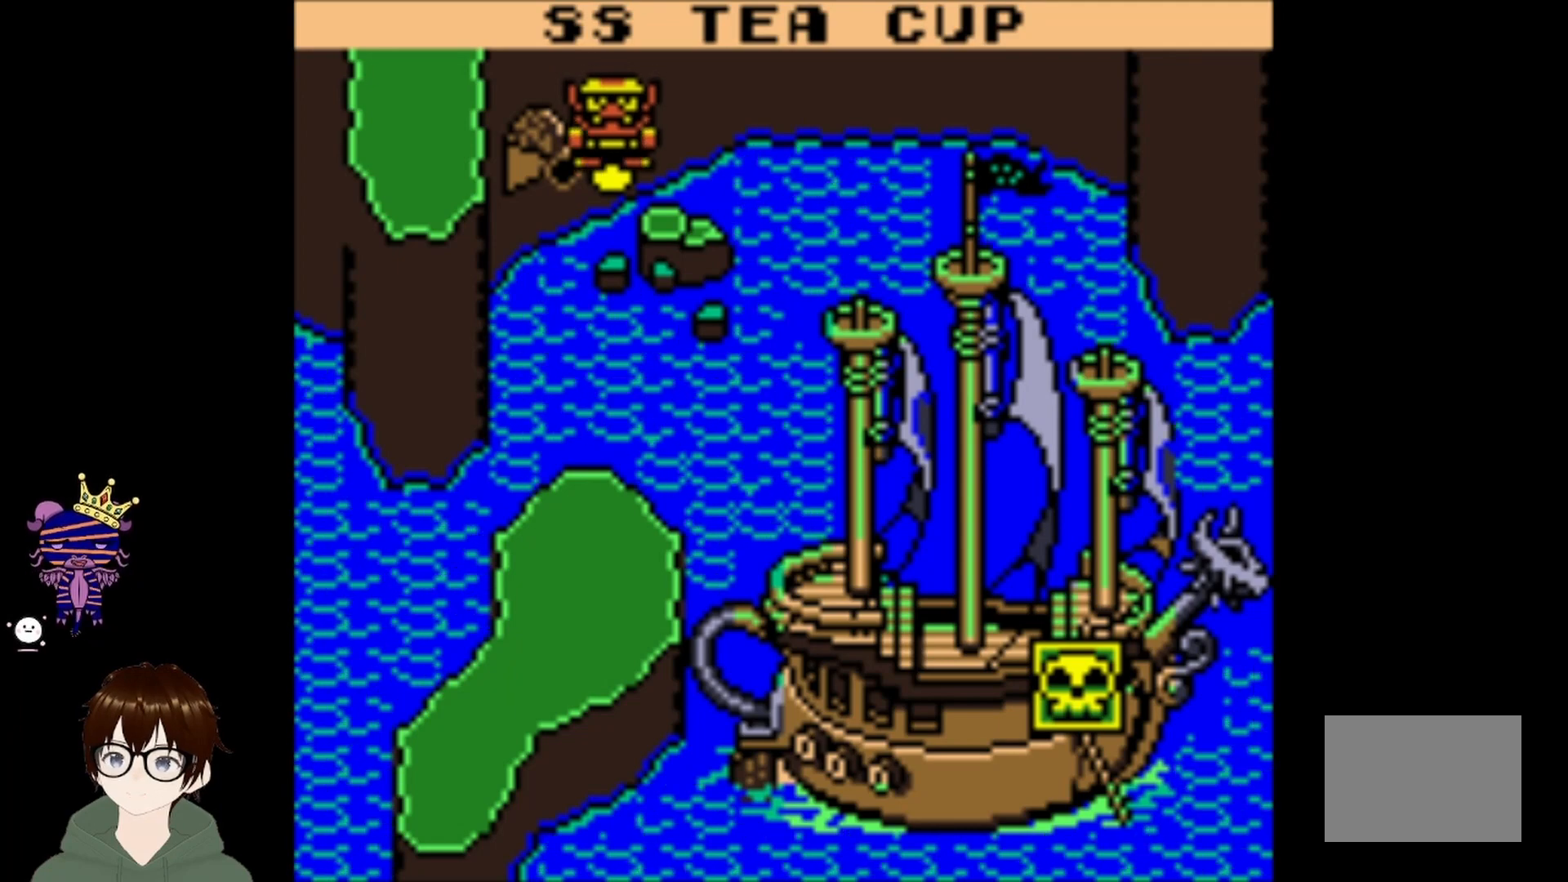
Gameplay with a controller (PlayStation layout); each line is a JSON object with the inputs held at the frame after it. "events" lists button and stick changes between this image and that frame as [ms after this image, input, new state], when the widget could be followed in between. Not read: L3 R3 right_stick.
{"buttons": ["CIRCLE"], "left_stick": "center", "events": [[434, "CIRCLE", "down"]]}
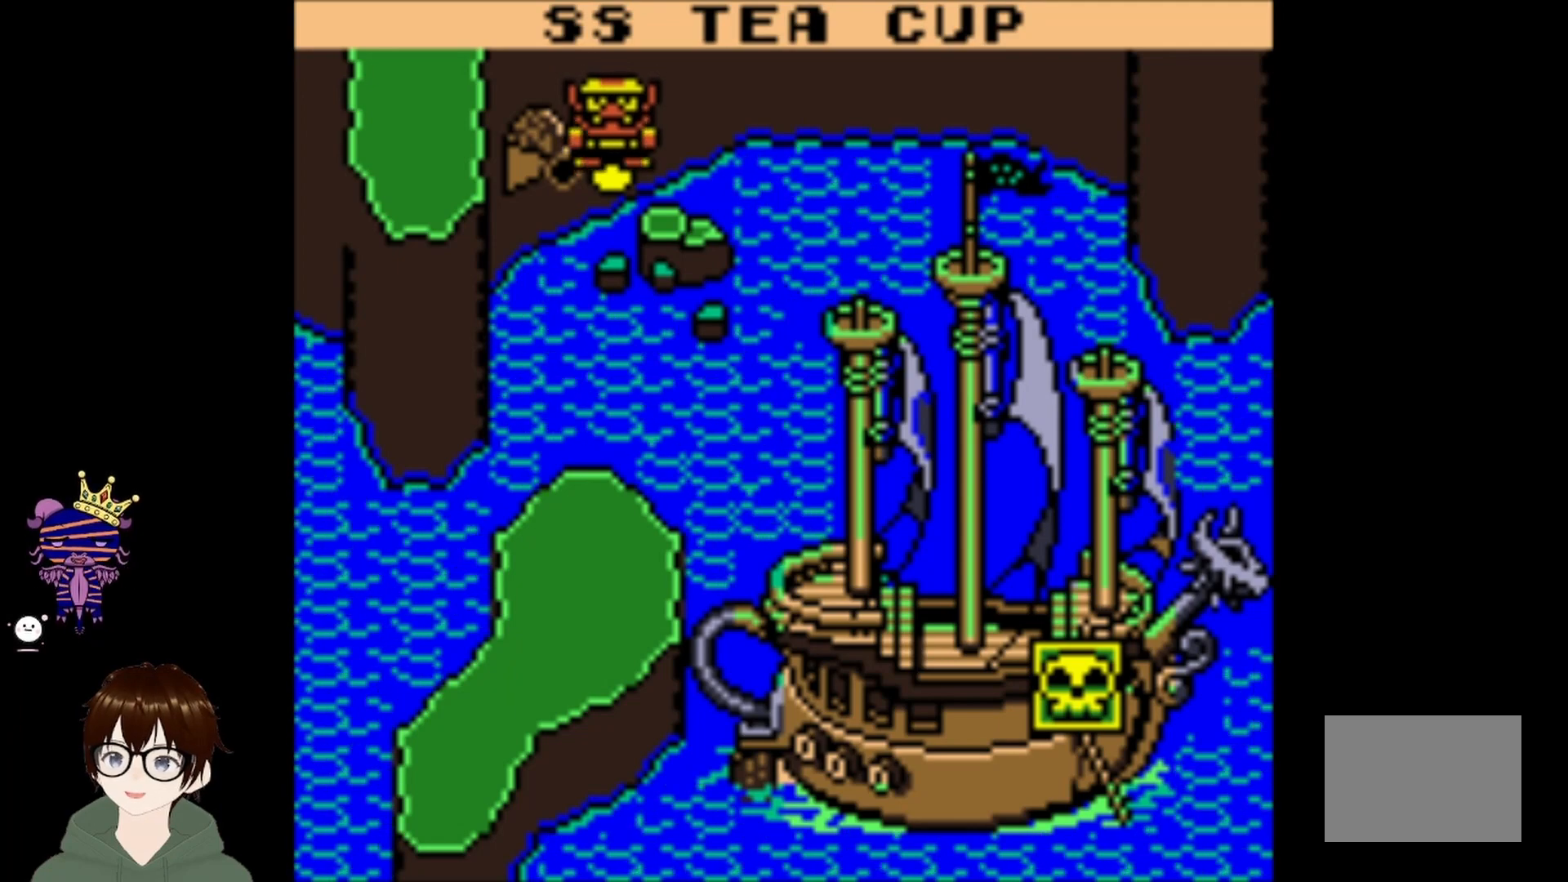
{"buttons": [], "left_stick": "center", "events": [[67, "CIRCLE", "up"]]}
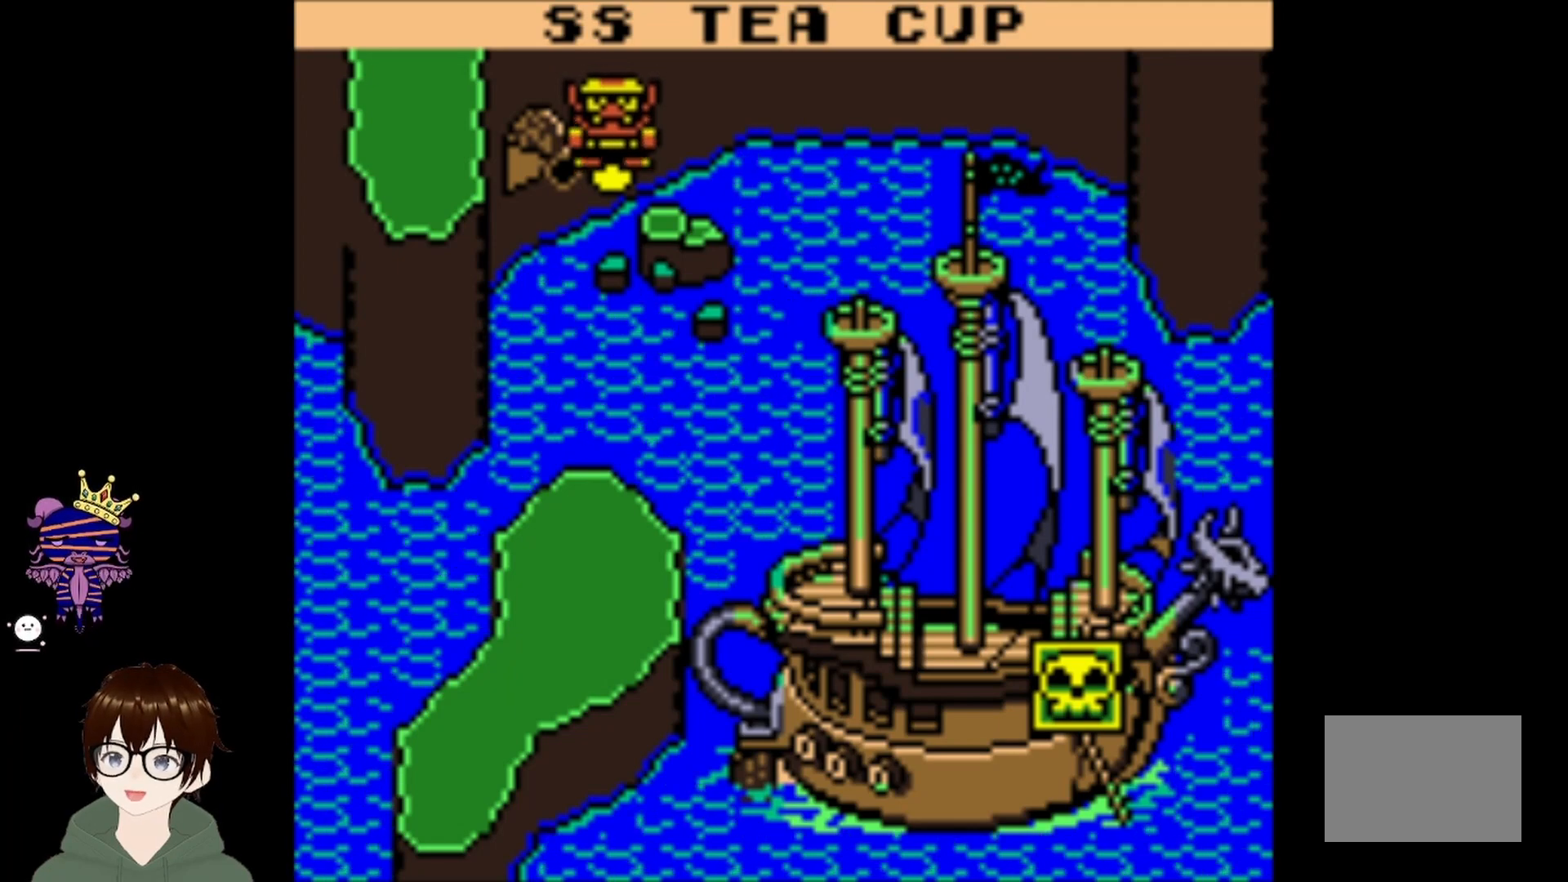
{"buttons": [], "left_stick": "center", "events": []}
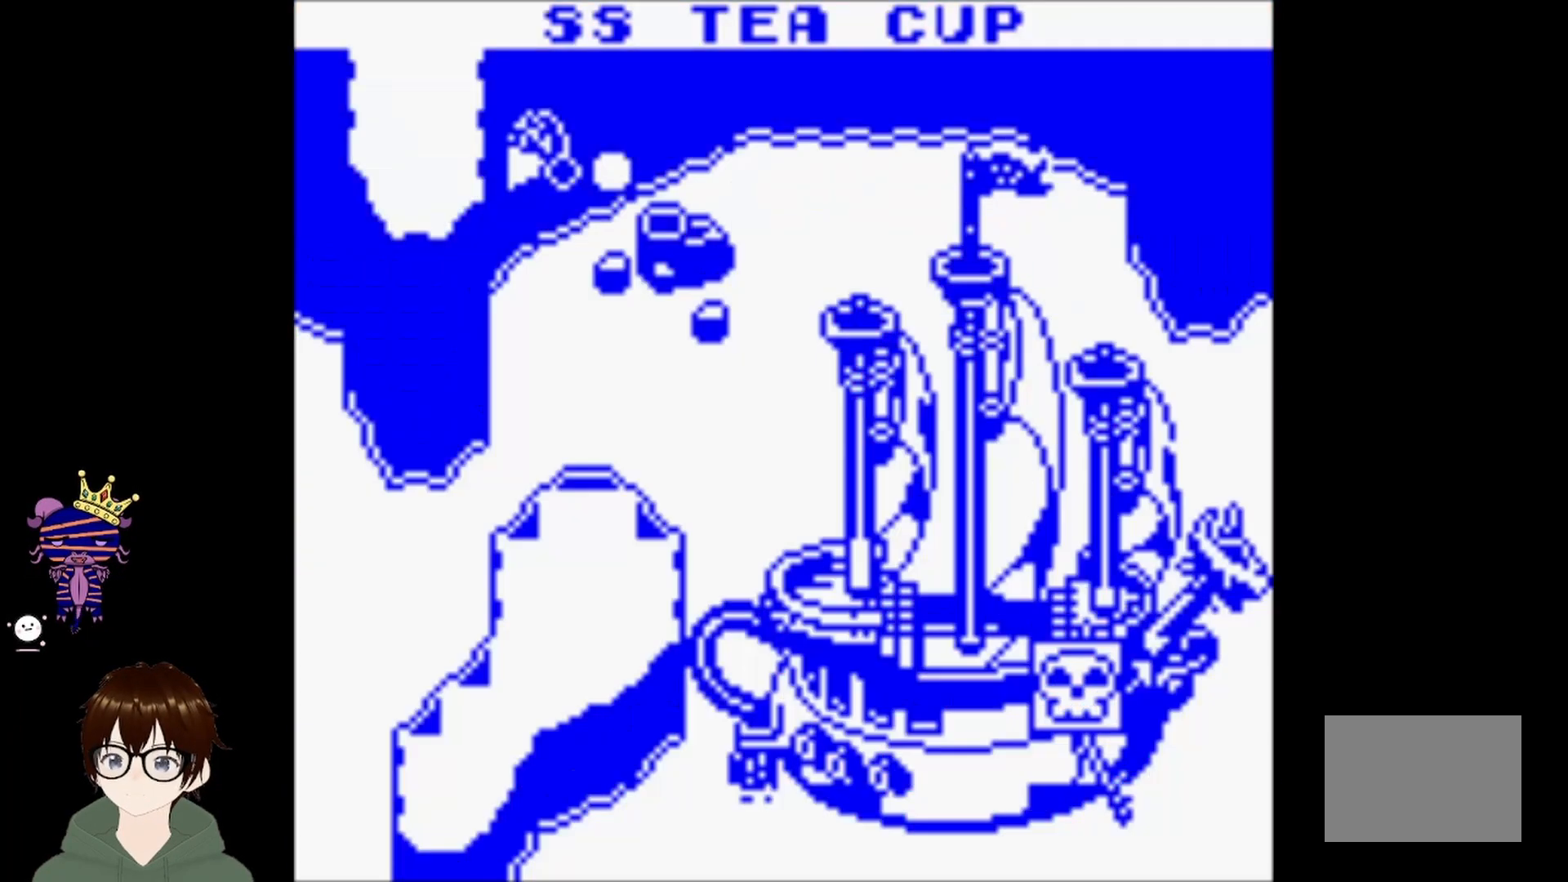
{"buttons": [], "left_stick": "center", "events": []}
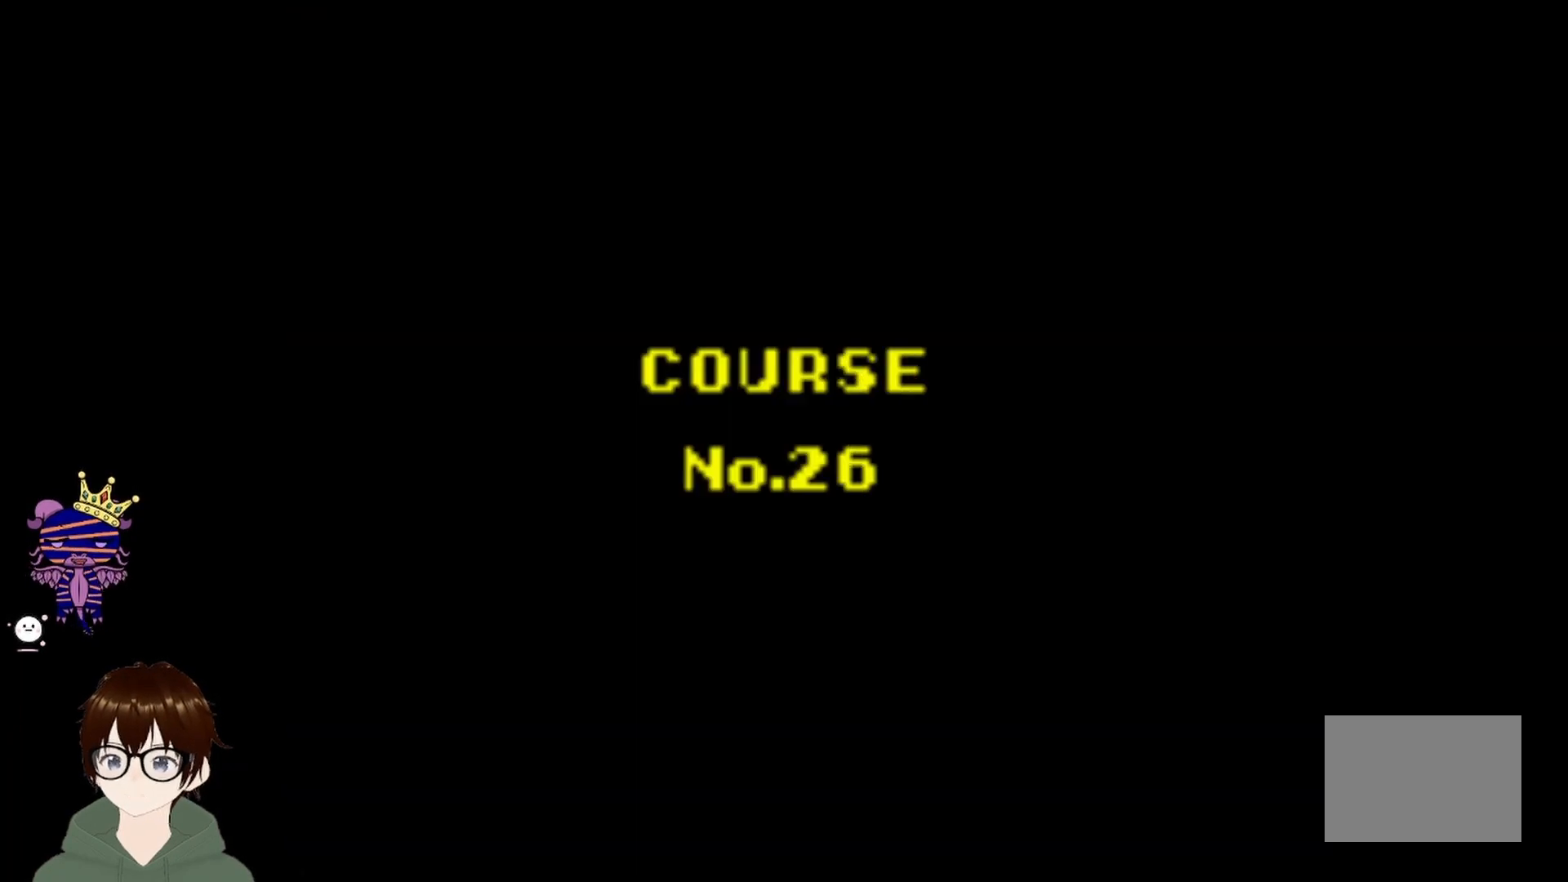
{"buttons": [], "left_stick": "center", "events": []}
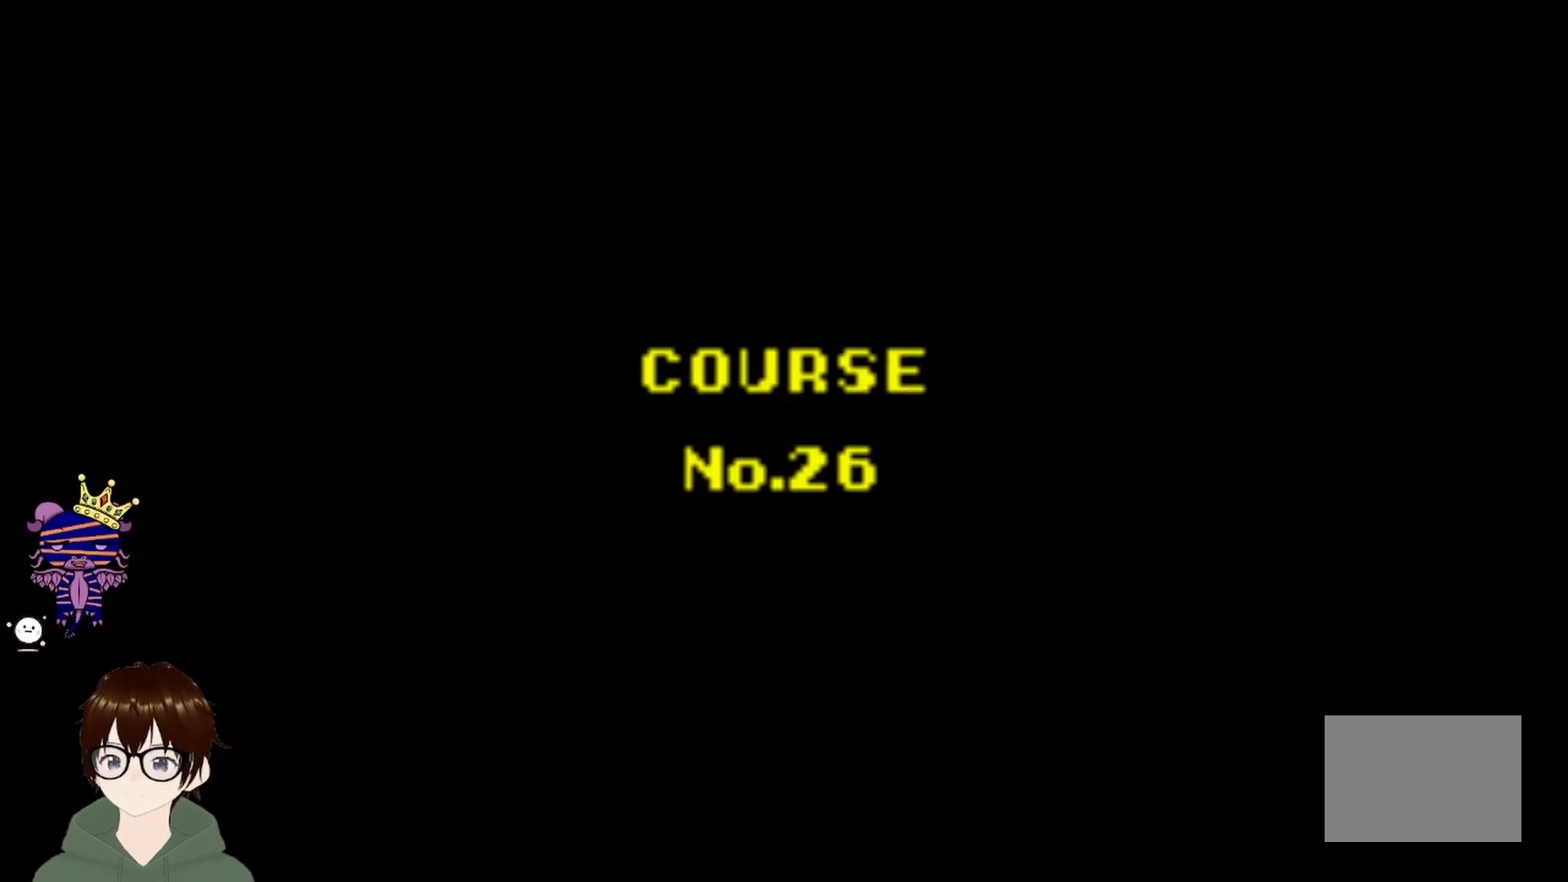
{"buttons": [], "left_stick": "center", "events": []}
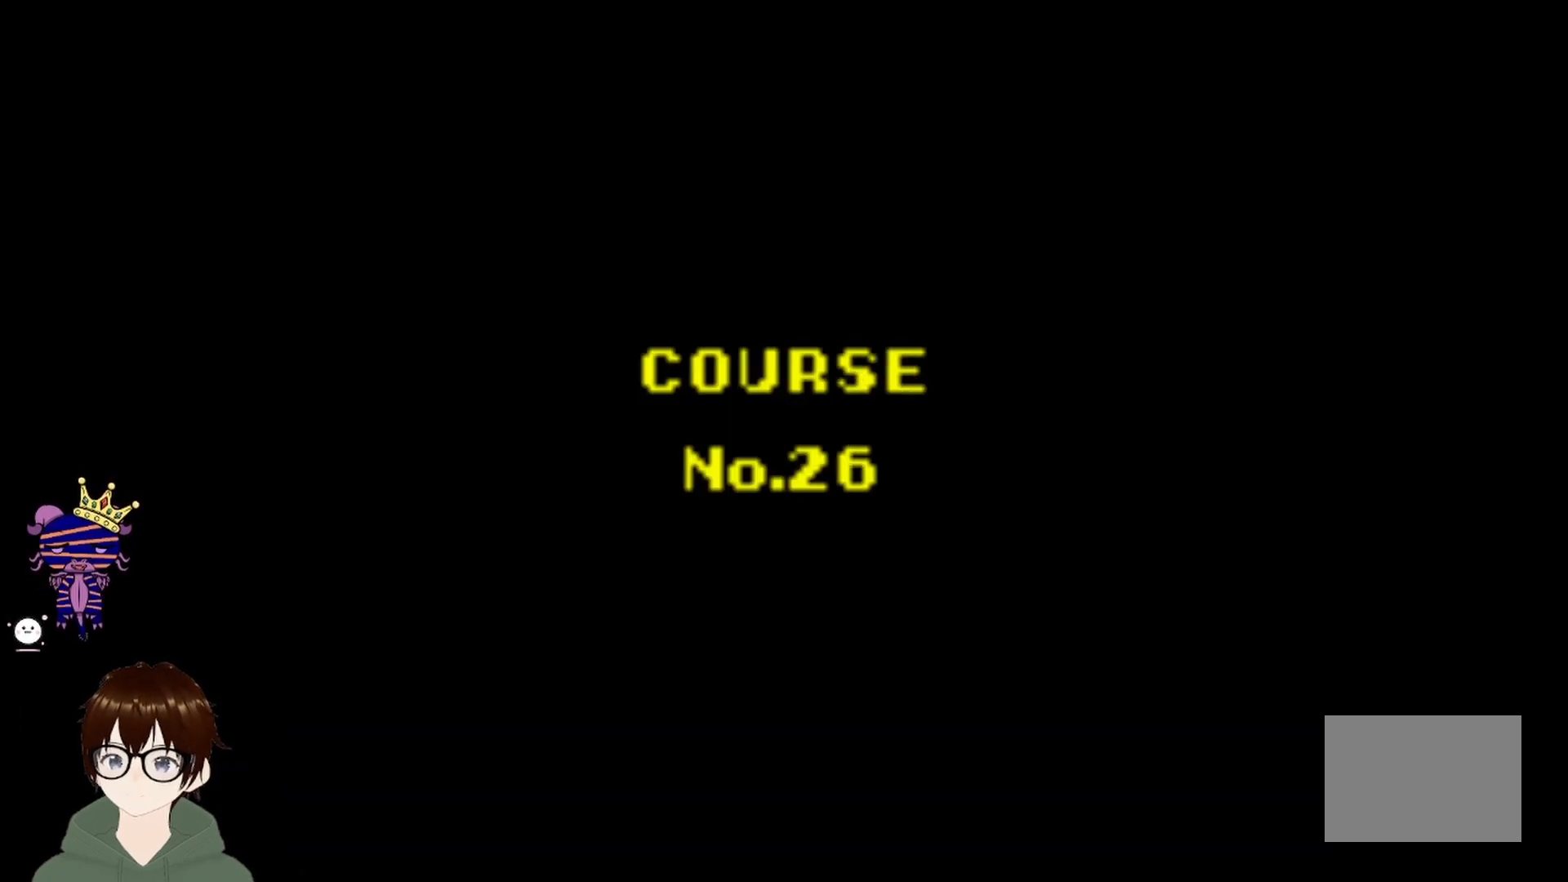
{"buttons": [], "left_stick": "center", "events": []}
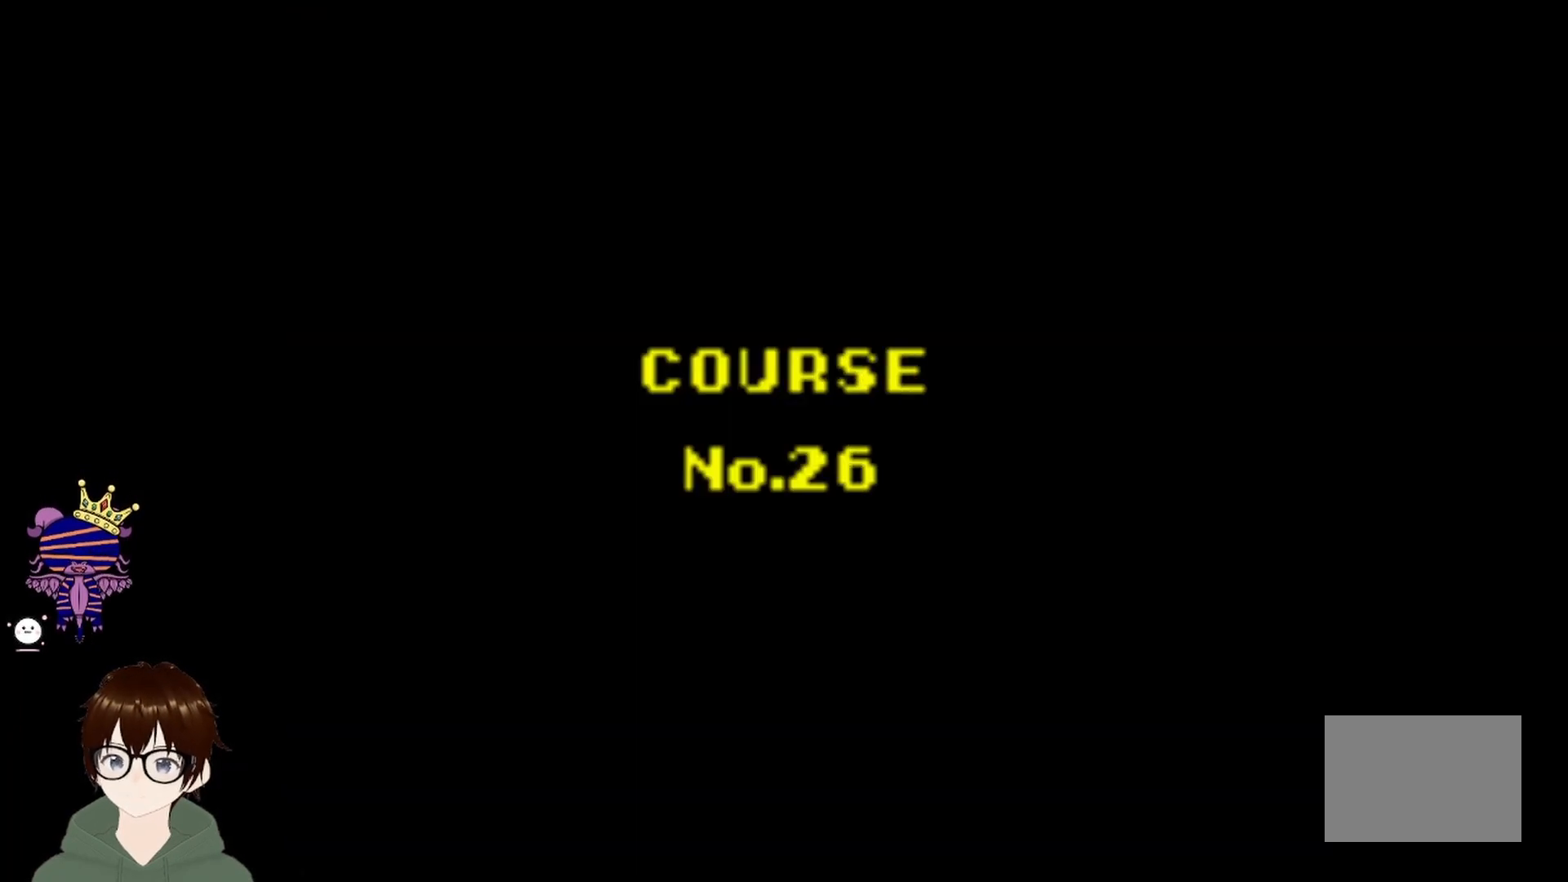
{"buttons": [], "left_stick": "center", "events": []}
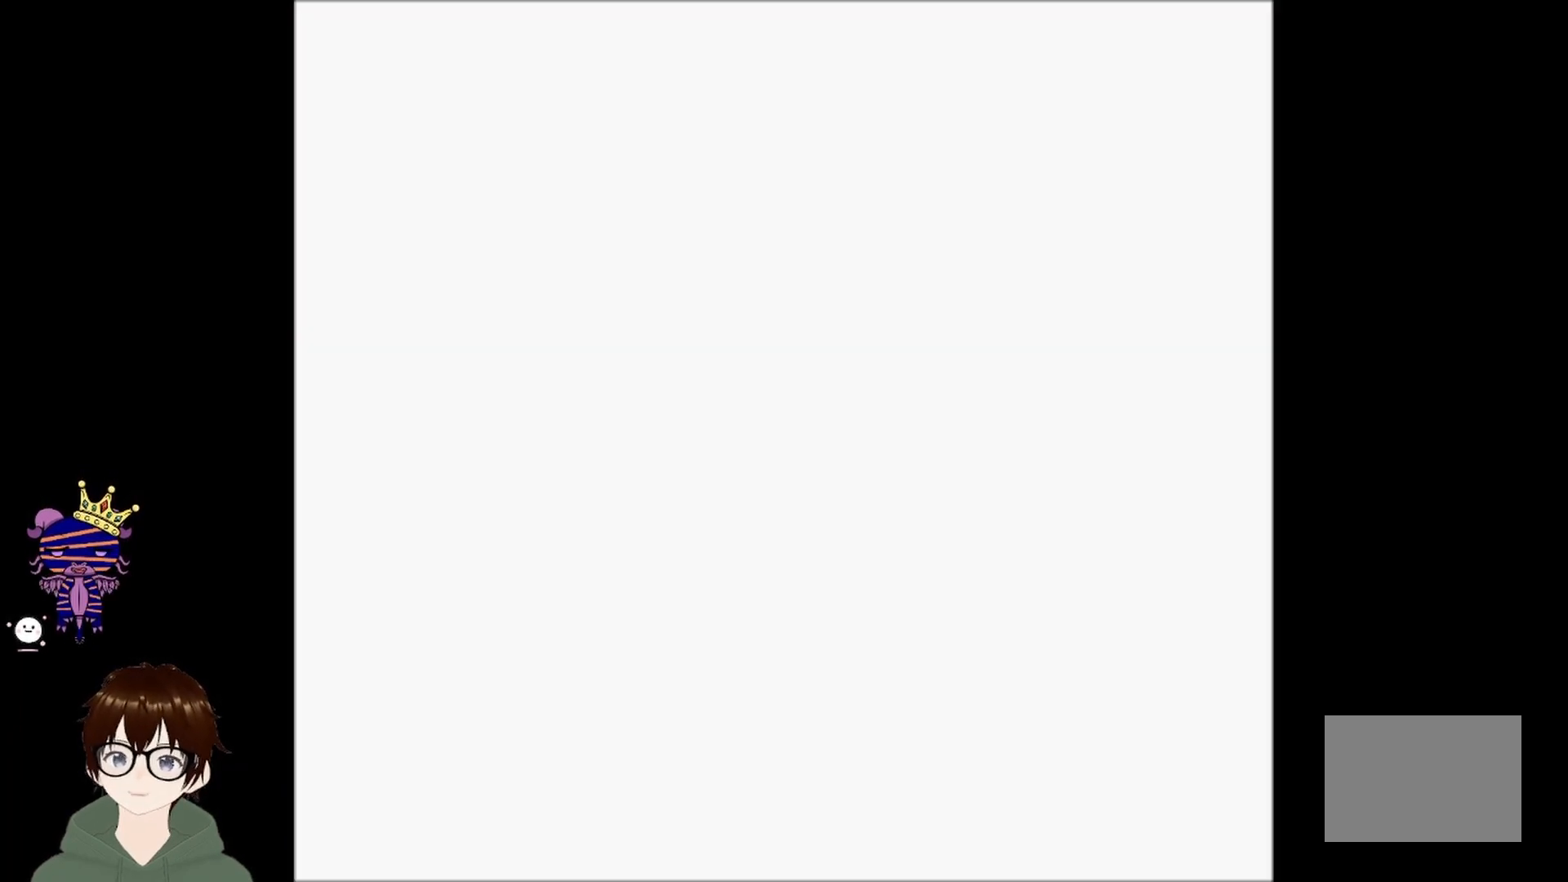
{"buttons": [], "left_stick": "center", "events": []}
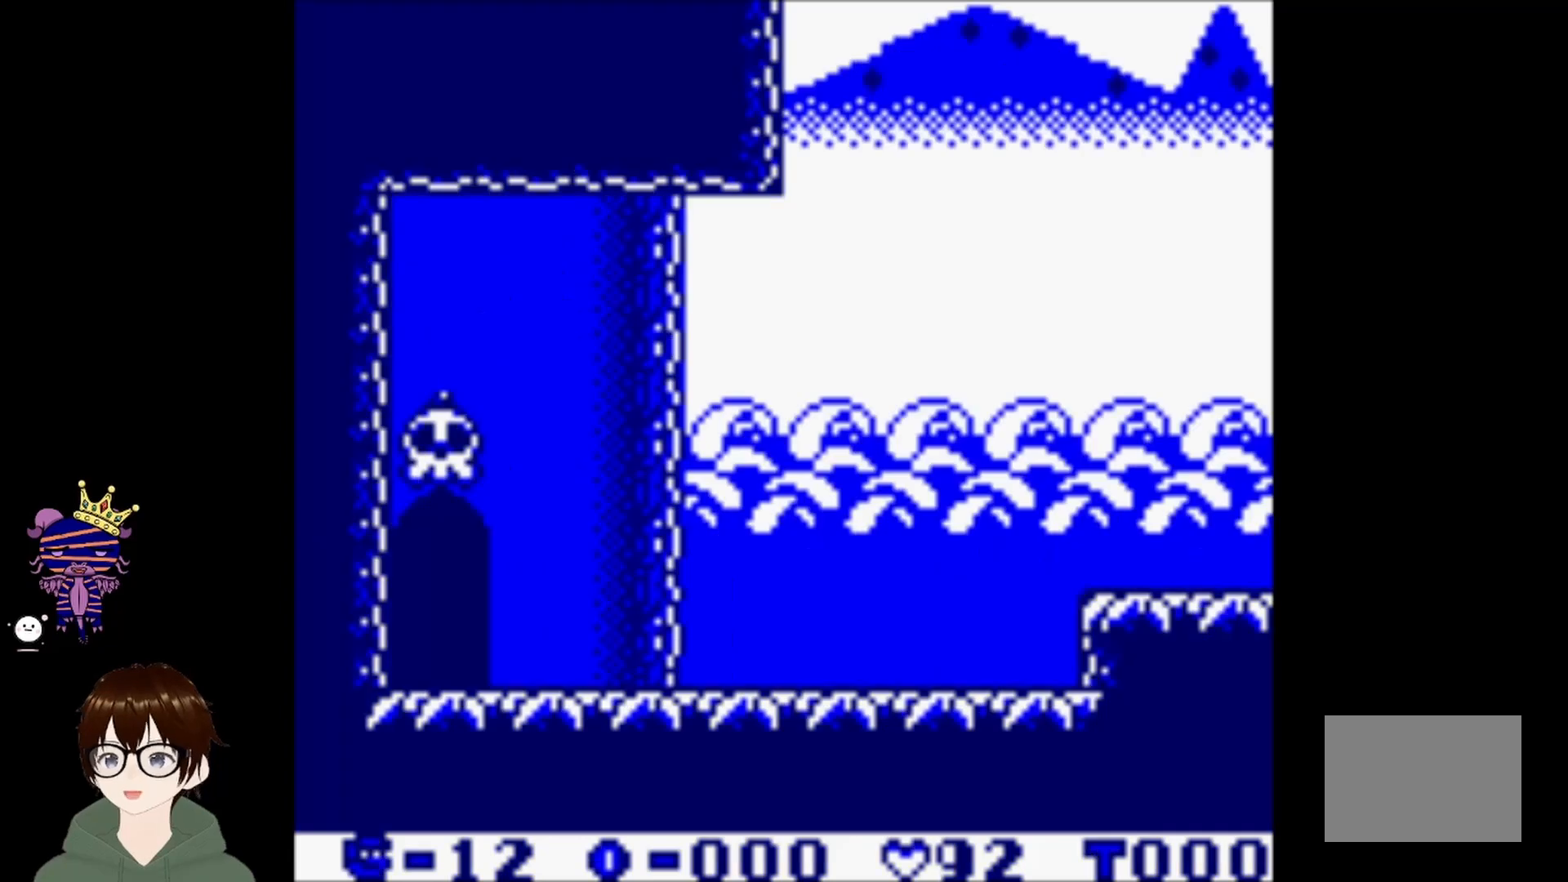
{"buttons": ["DPAD_RIGHT"], "left_stick": "center", "events": [[468, "DPAD_RIGHT", "down"]]}
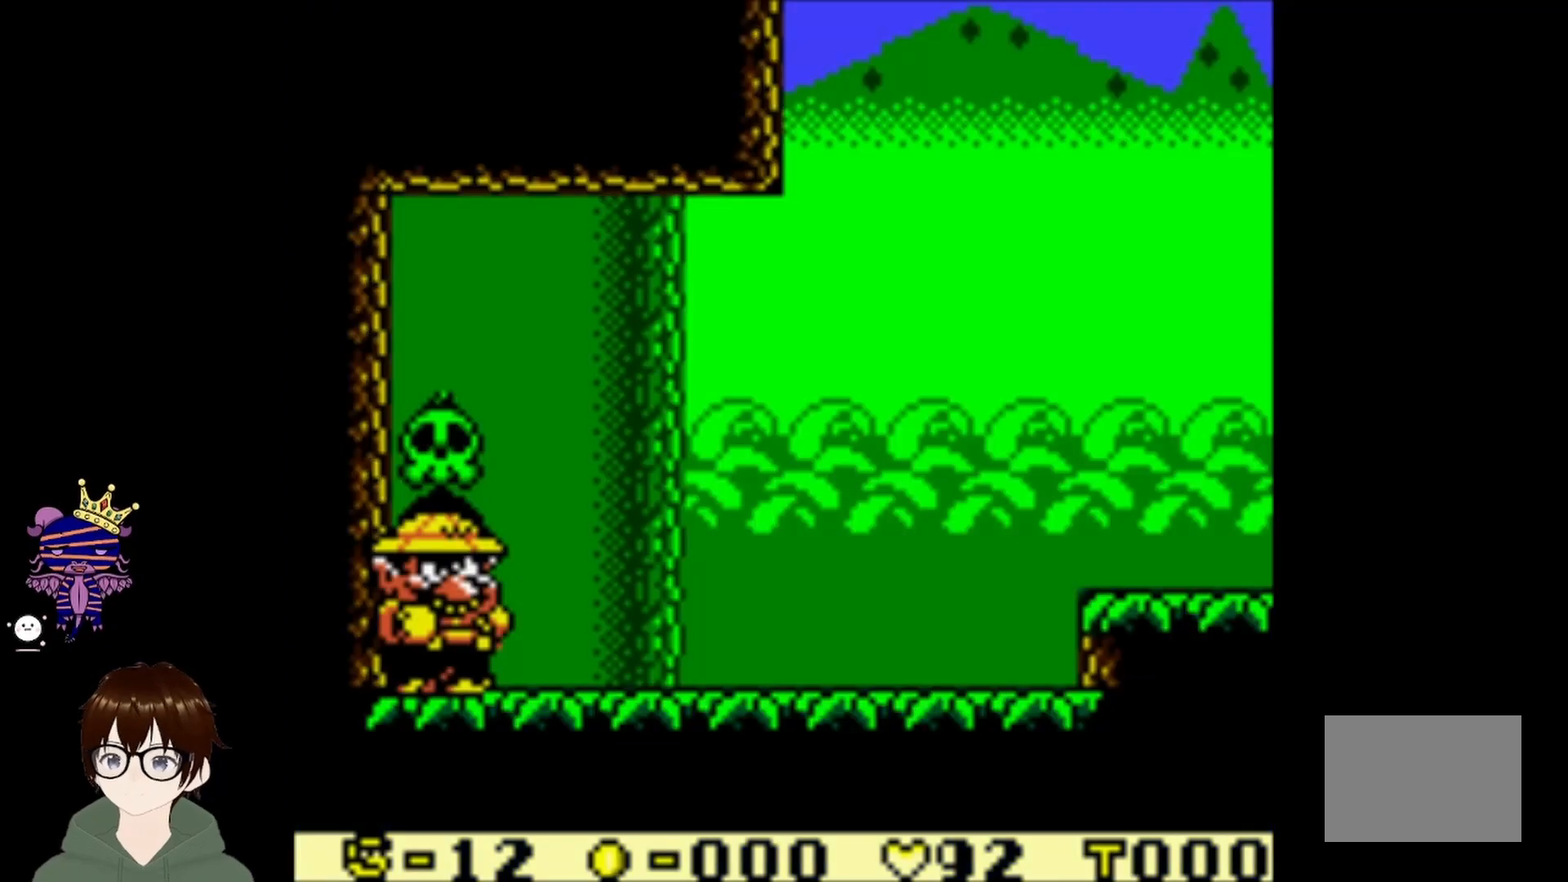
{"buttons": ["DPAD_RIGHT"], "left_stick": "center", "events": []}
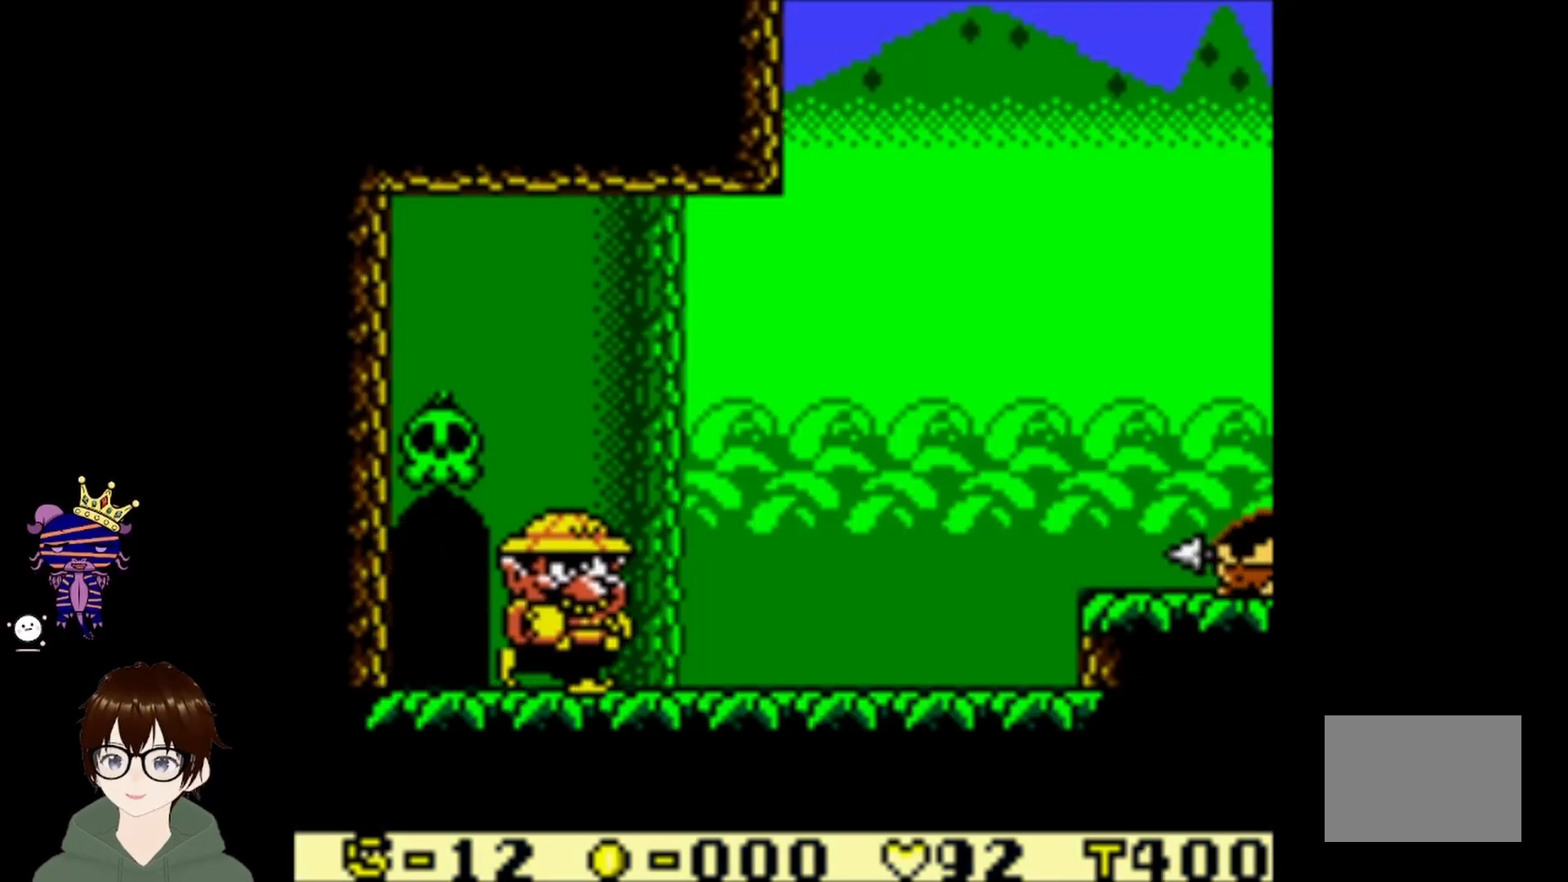
{"buttons": ["DPAD_RIGHT"], "left_stick": "center", "events": []}
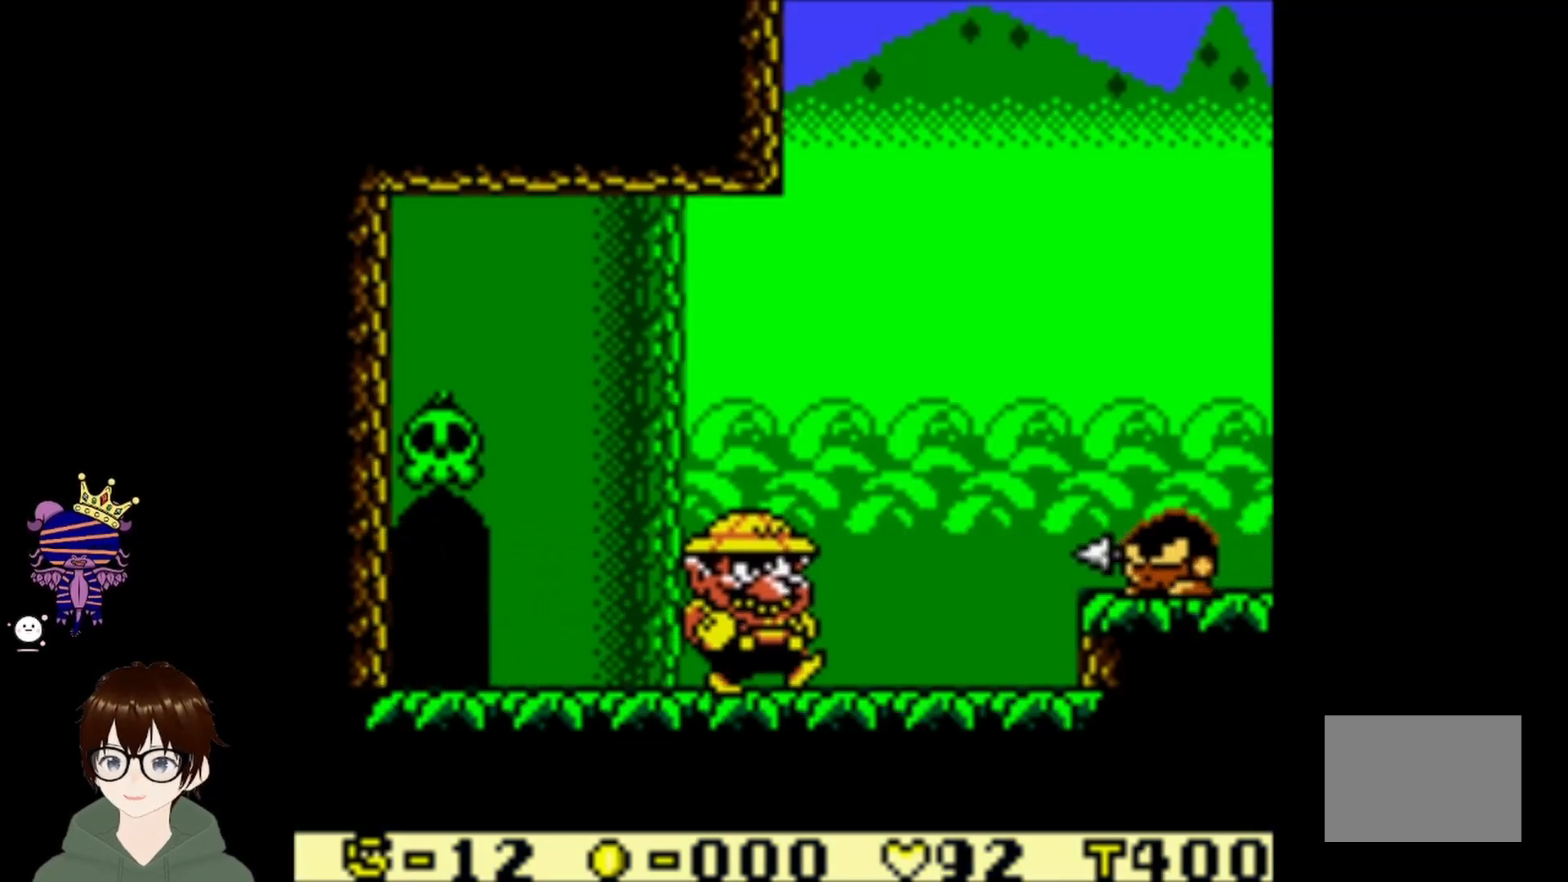
{"buttons": ["DPAD_RIGHT"], "left_stick": "center", "events": [[334, "DPAD_DOWN", "down"], [500, "DPAD_DOWN", "up"]]}
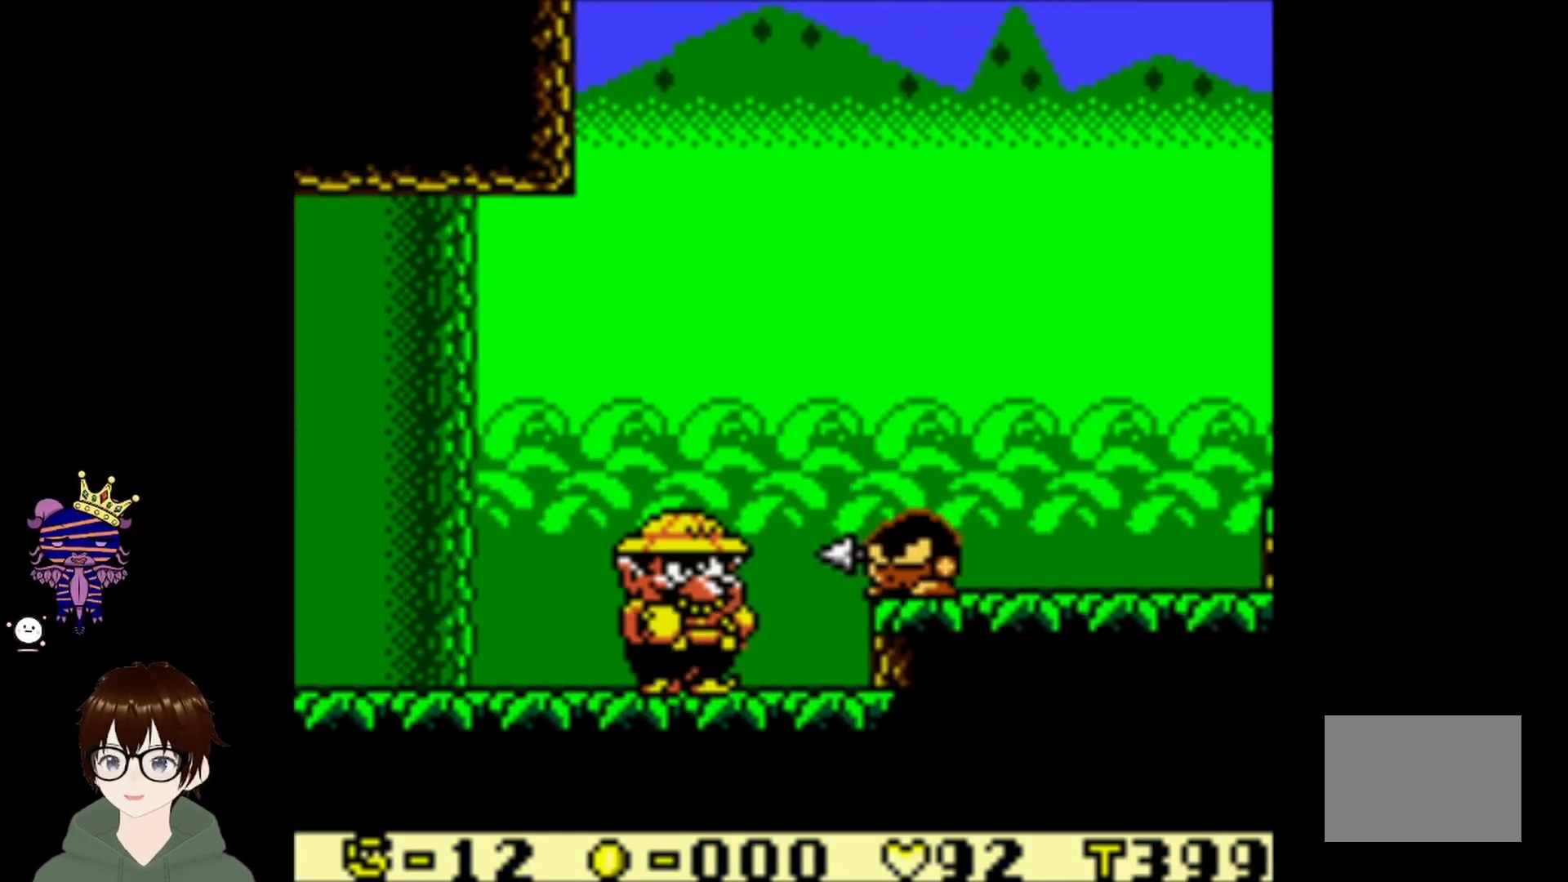
{"buttons": [], "left_stick": "center", "events": [[67, "DPAD_RIGHT", "up"]]}
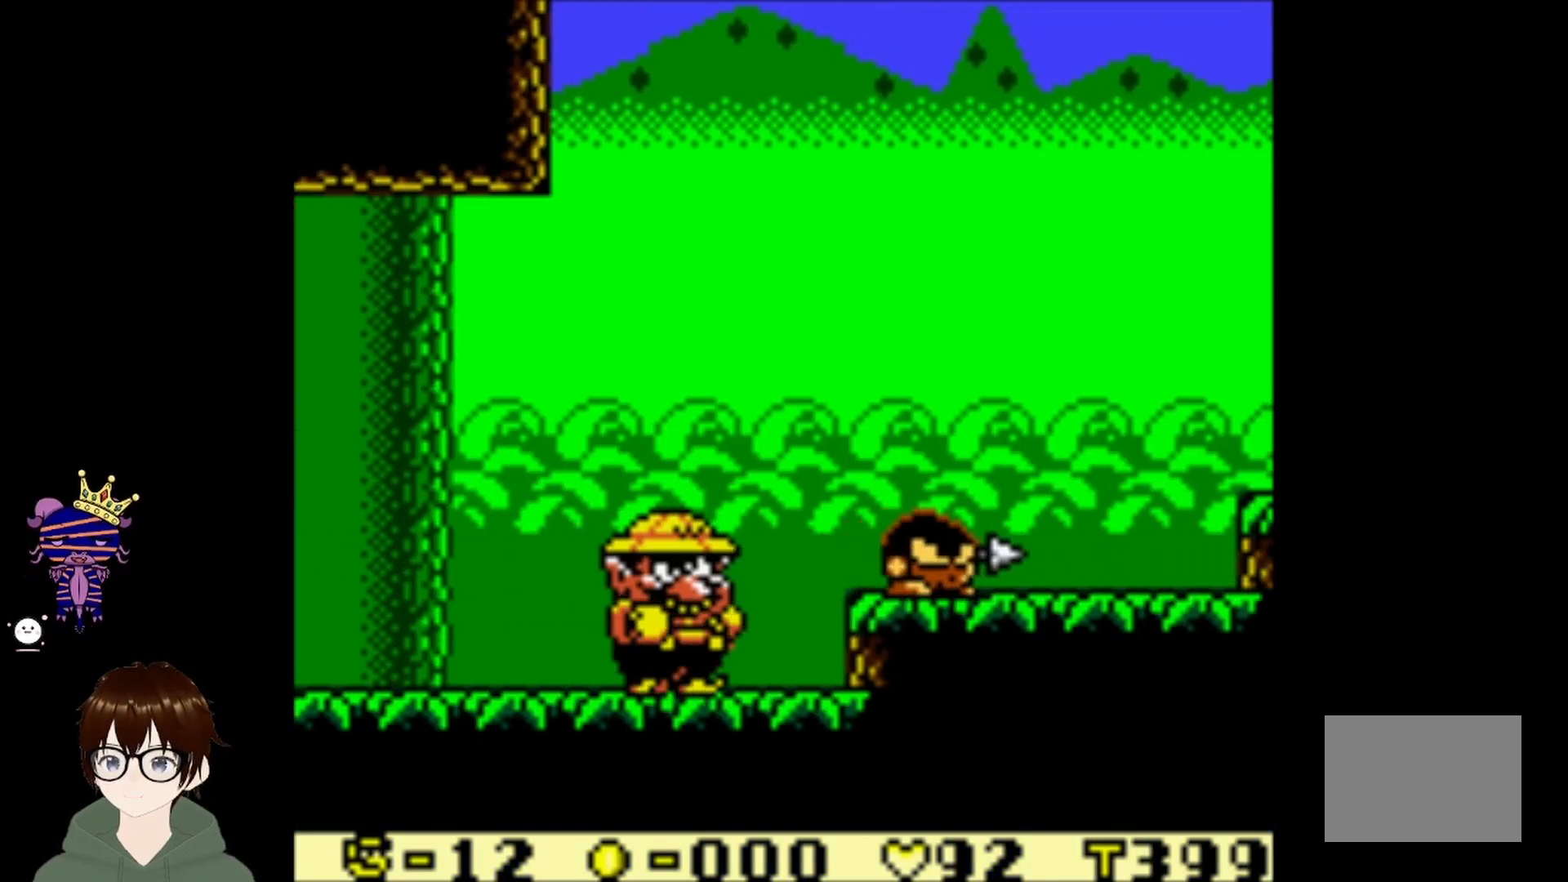
{"buttons": ["DPAD_RIGHT"], "left_stick": "center", "events": [[33, "DPAD_RIGHT", "down"], [100, "CIRCLE", "down"], [400, "CIRCLE", "up"]]}
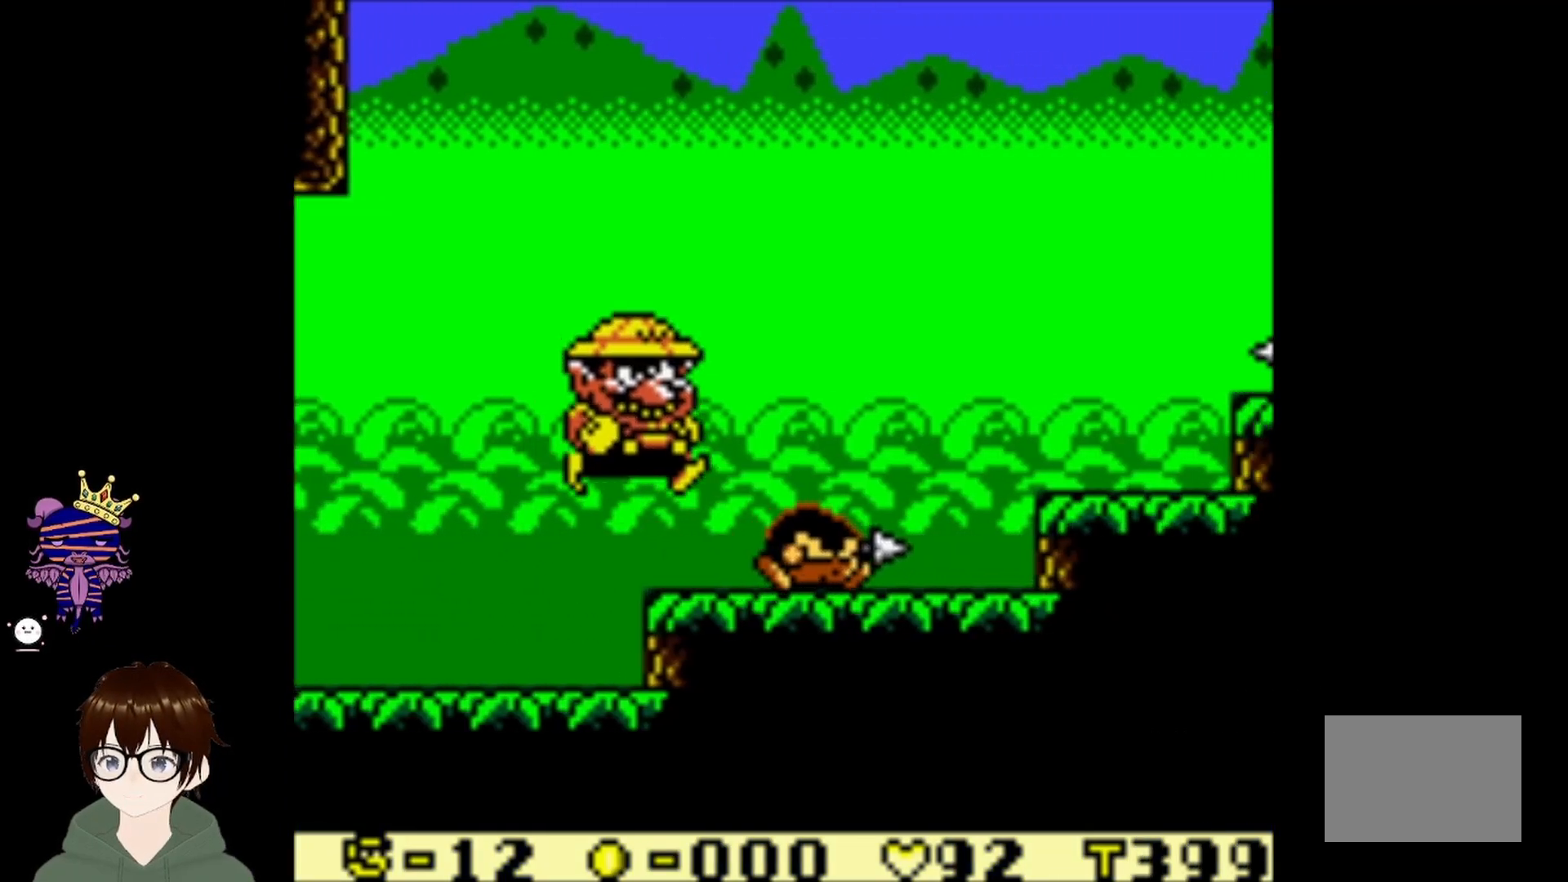
{"buttons": ["DPAD_RIGHT"], "left_stick": "center", "events": [[234, "CROSS", "down"], [368, "CROSS", "up"]]}
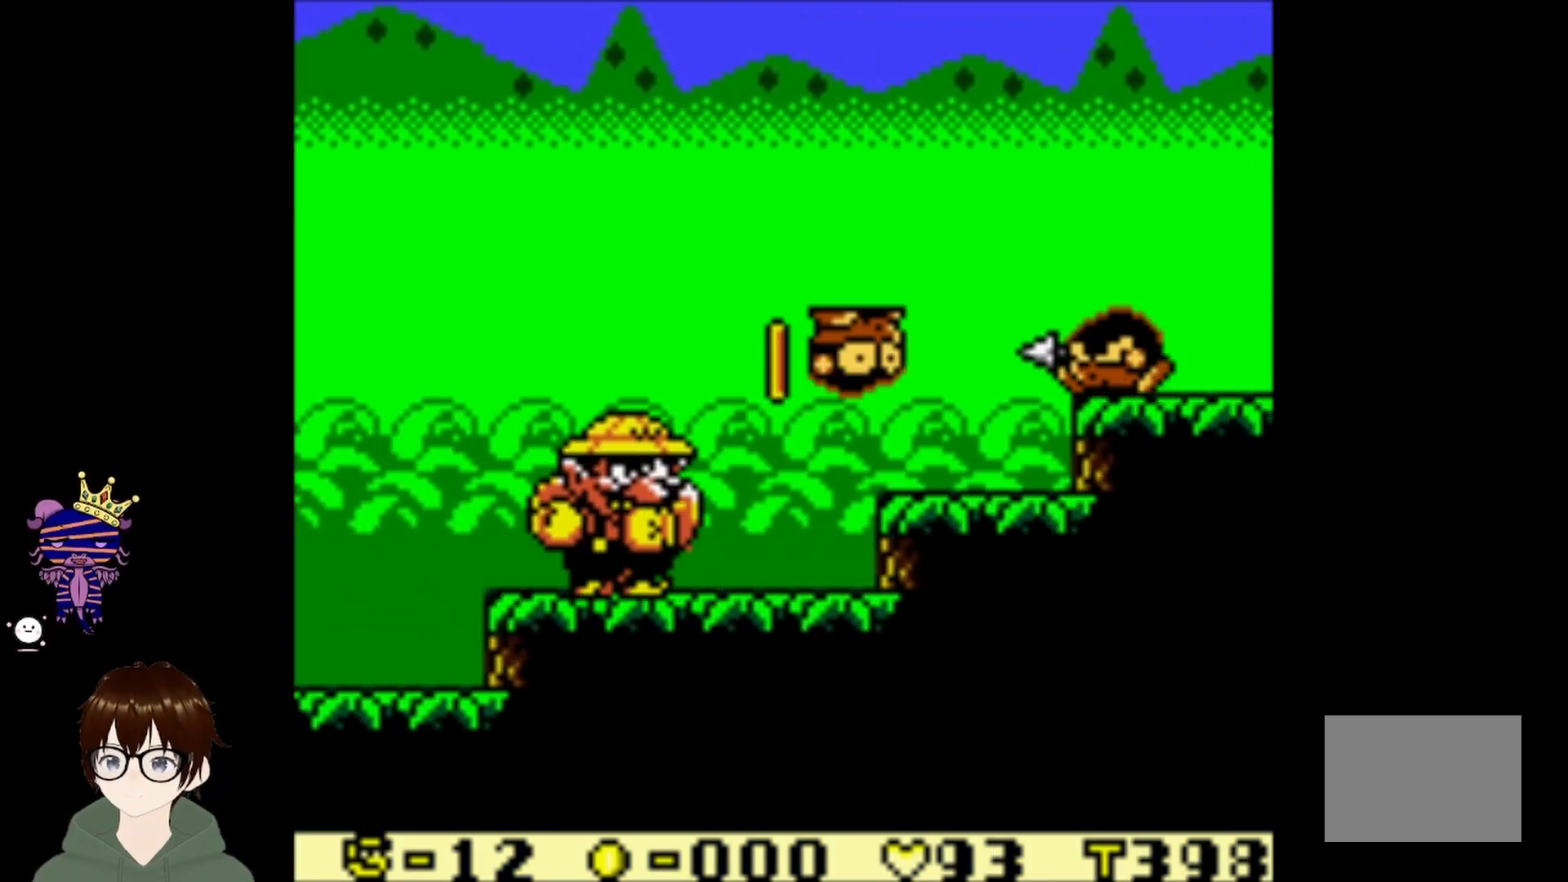
{"buttons": ["CIRCLE", "DPAD_RIGHT"], "left_stick": "center", "events": [[500, "CIRCLE", "down"]]}
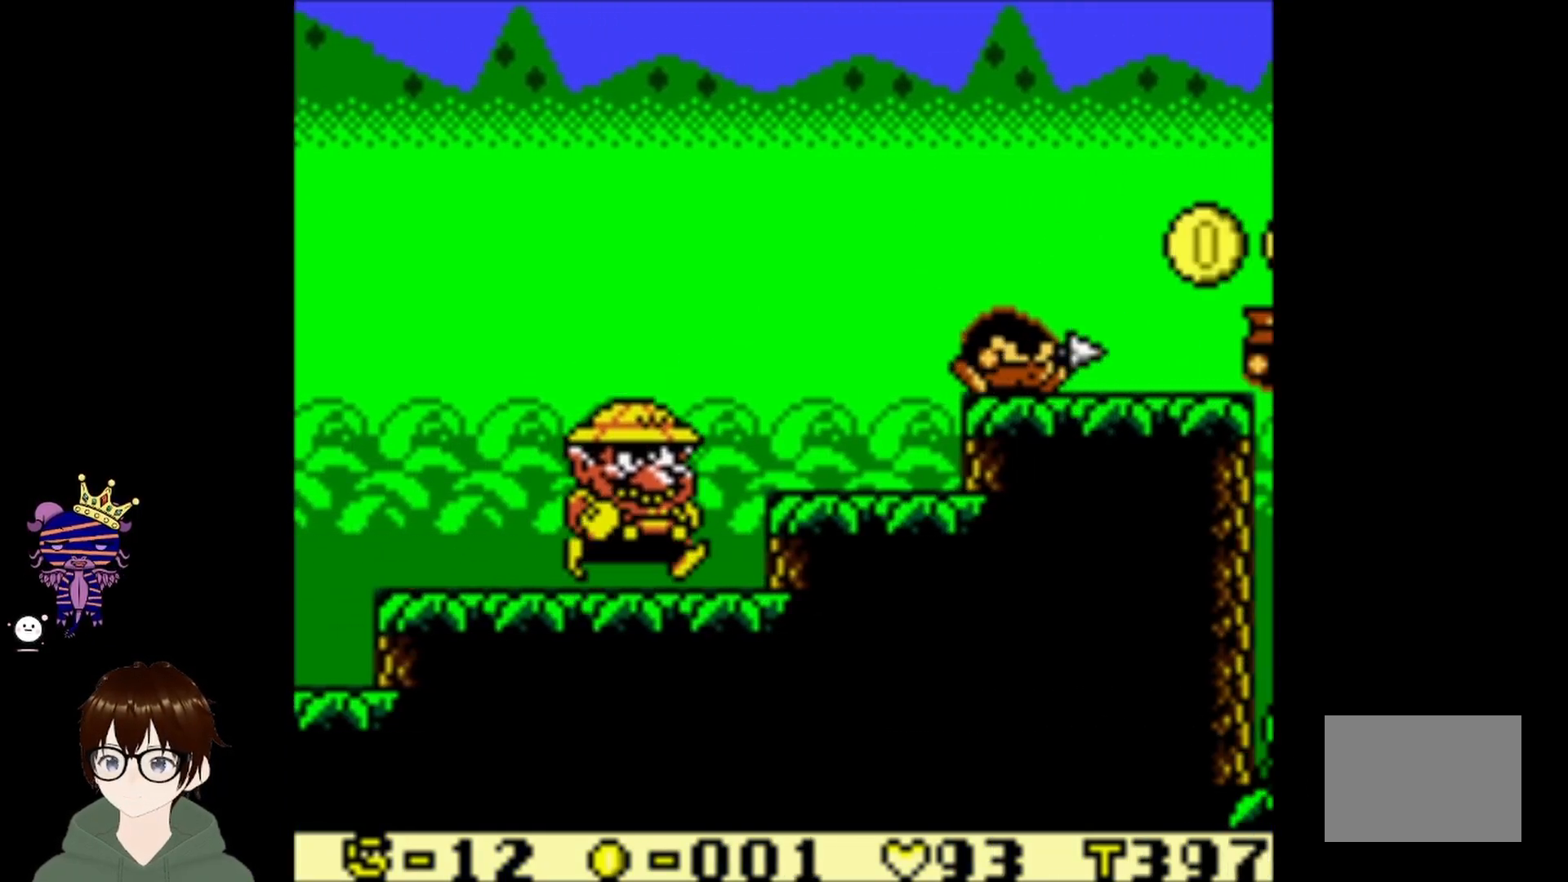
{"buttons": ["DPAD_RIGHT"], "left_stick": "center", "events": [[301, "CIRCLE", "up"]]}
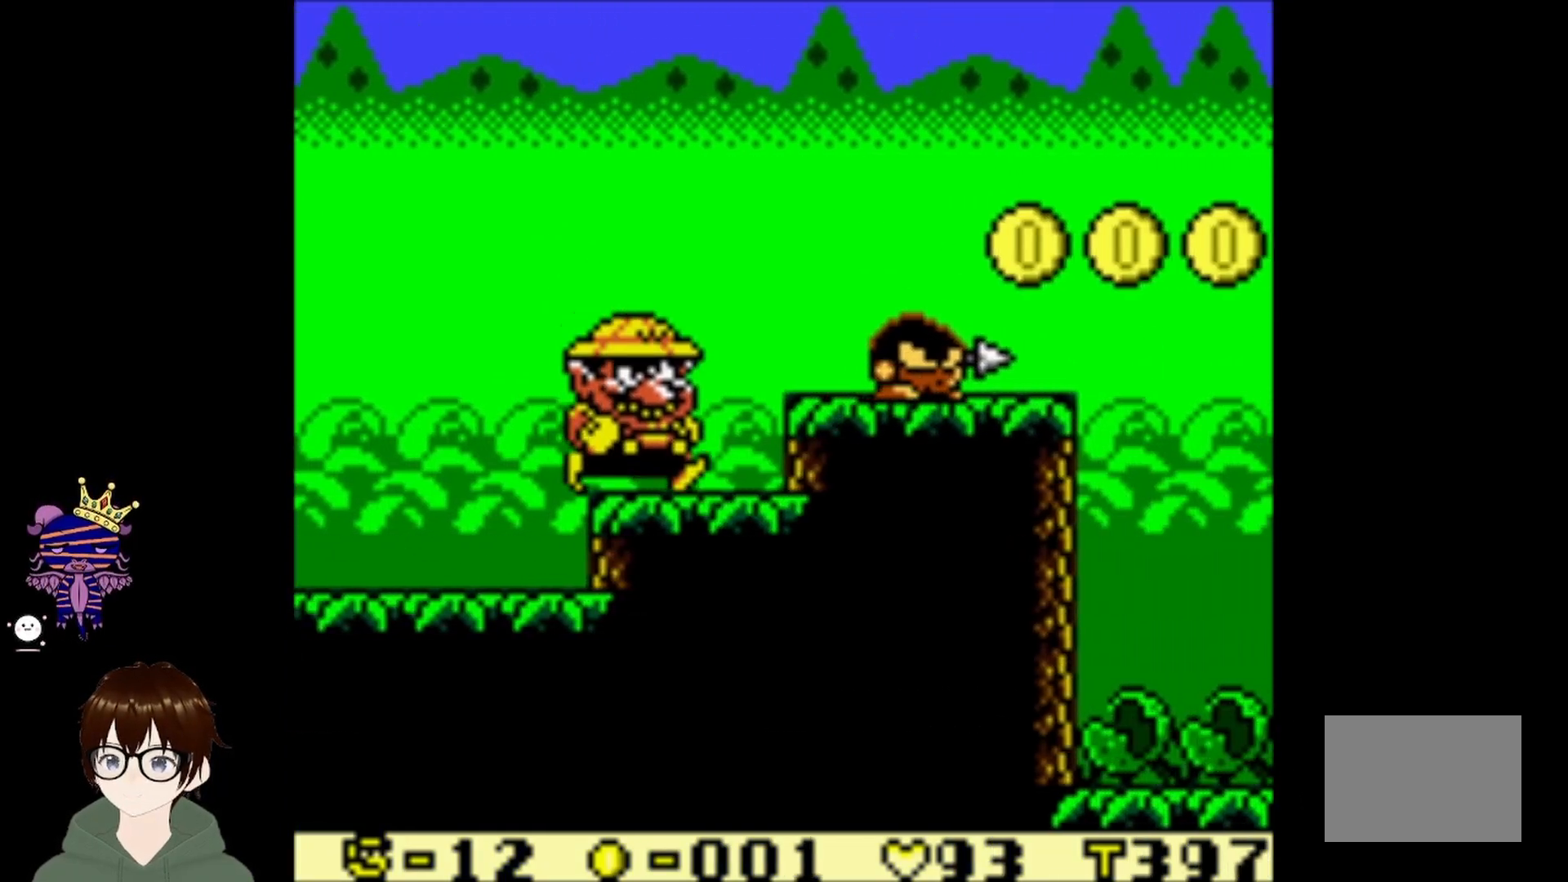
{"buttons": ["DPAD_RIGHT"], "left_stick": "center", "events": [[133, "CIRCLE", "down"], [367, "CIRCLE", "up"]]}
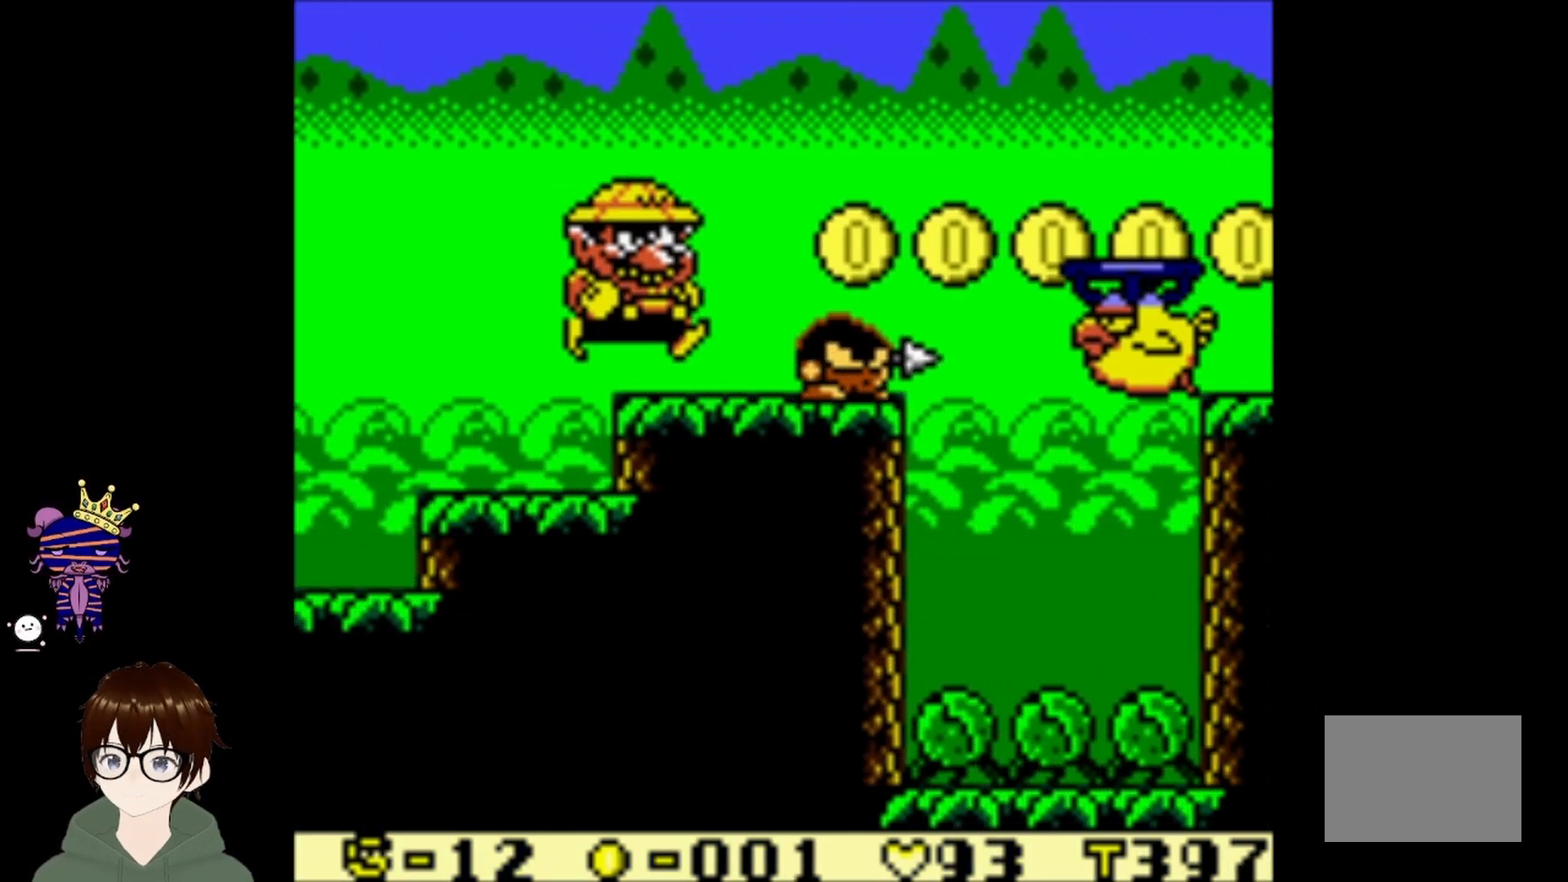
{"buttons": [], "left_stick": "center", "events": [[167, "CROSS", "down"], [368, "CROSS", "up"], [434, "DPAD_RIGHT", "up"]]}
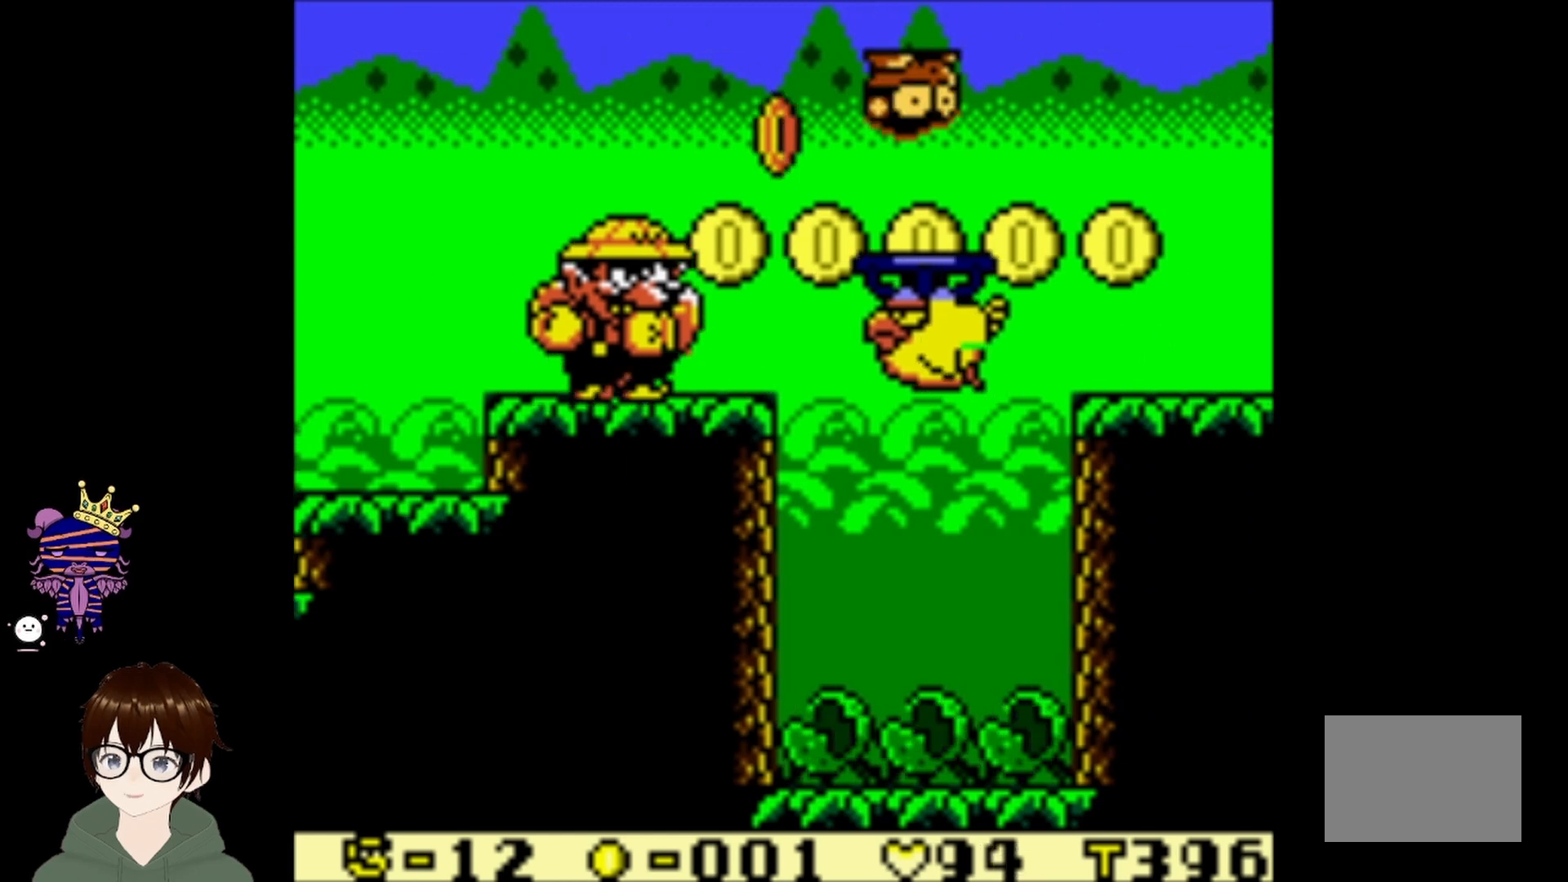
{"buttons": ["DPAD_RIGHT"], "left_stick": "center", "events": [[67, "DPAD_LEFT", "down"], [200, "DPAD_LEFT", "up"], [434, "DPAD_RIGHT", "down"]]}
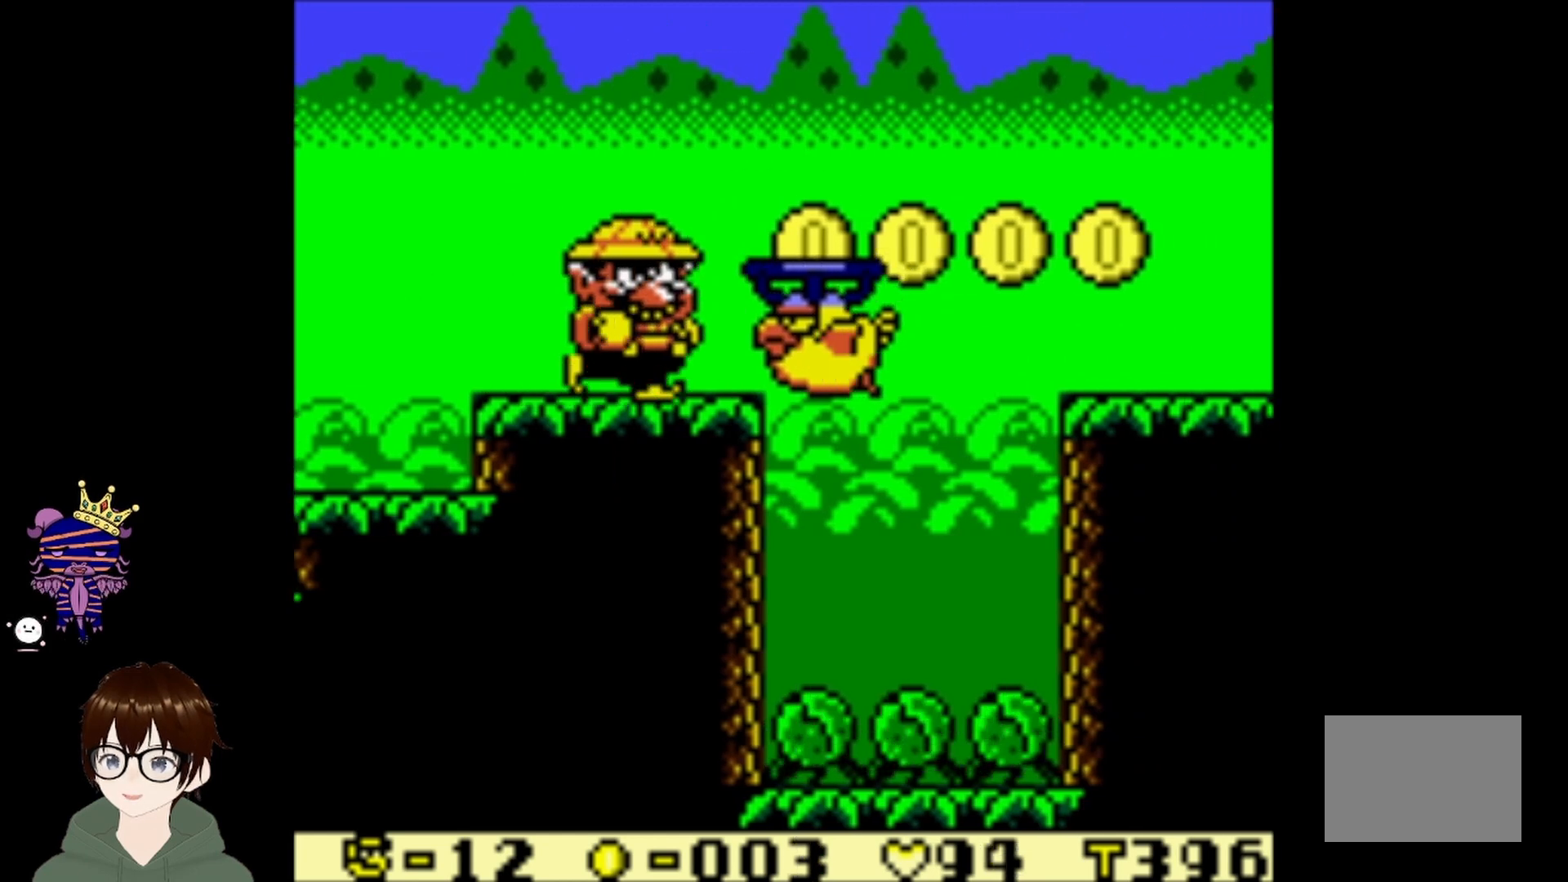
{"buttons": ["DPAD_LEFT"], "left_stick": "center", "events": [[34, "DPAD_RIGHT", "up"], [234, "CROSS", "down"], [334, "CROSS", "up"], [468, "DPAD_LEFT", "down"]]}
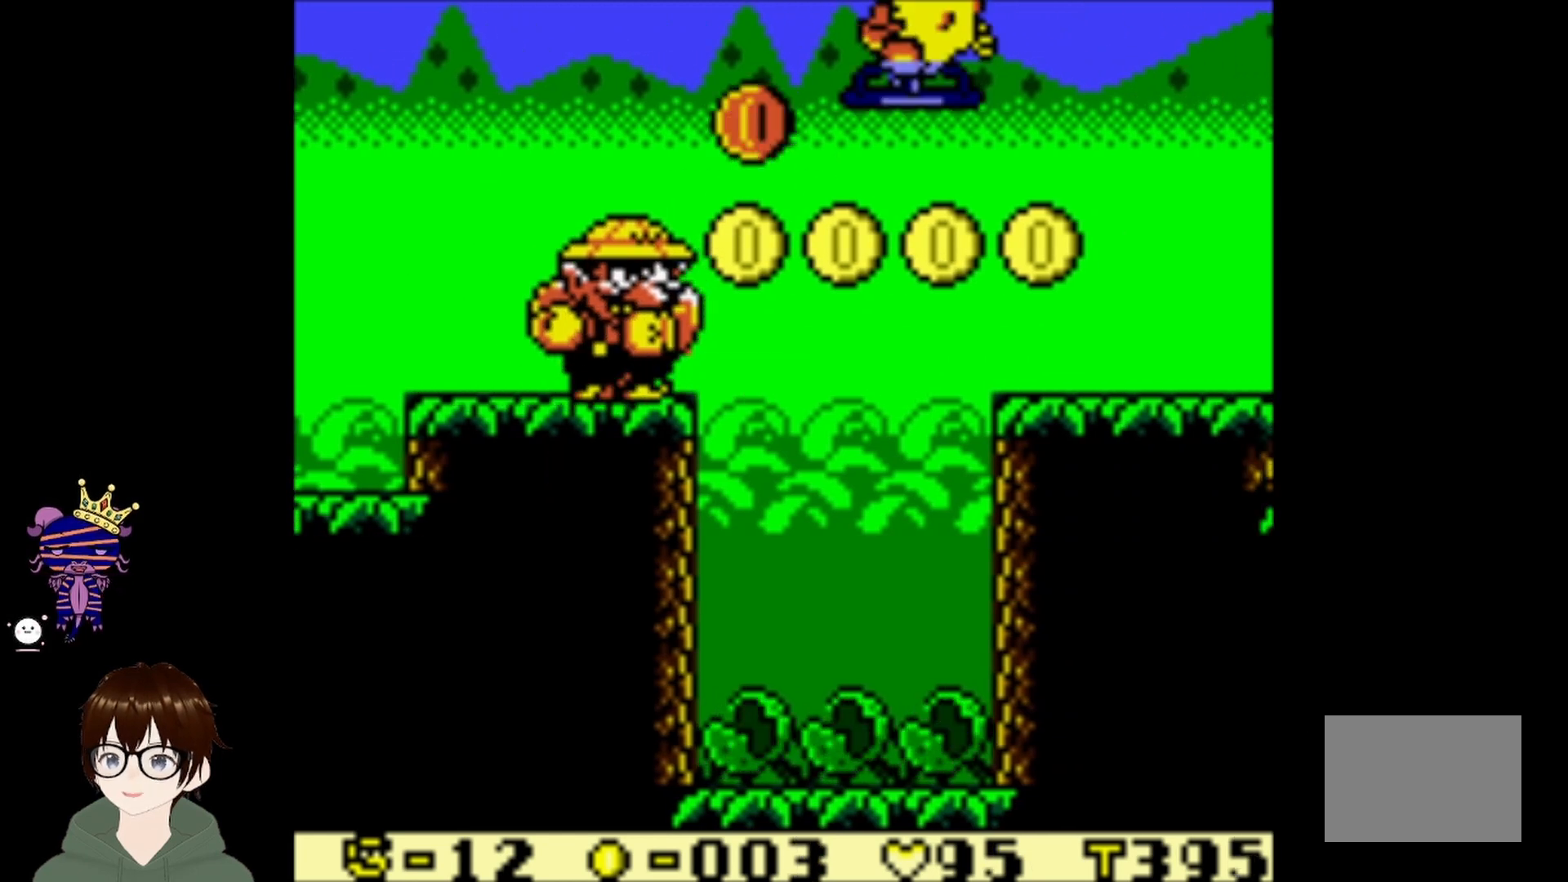
{"buttons": [], "left_stick": "center", "events": [[167, "DPAD_LEFT", "up"]]}
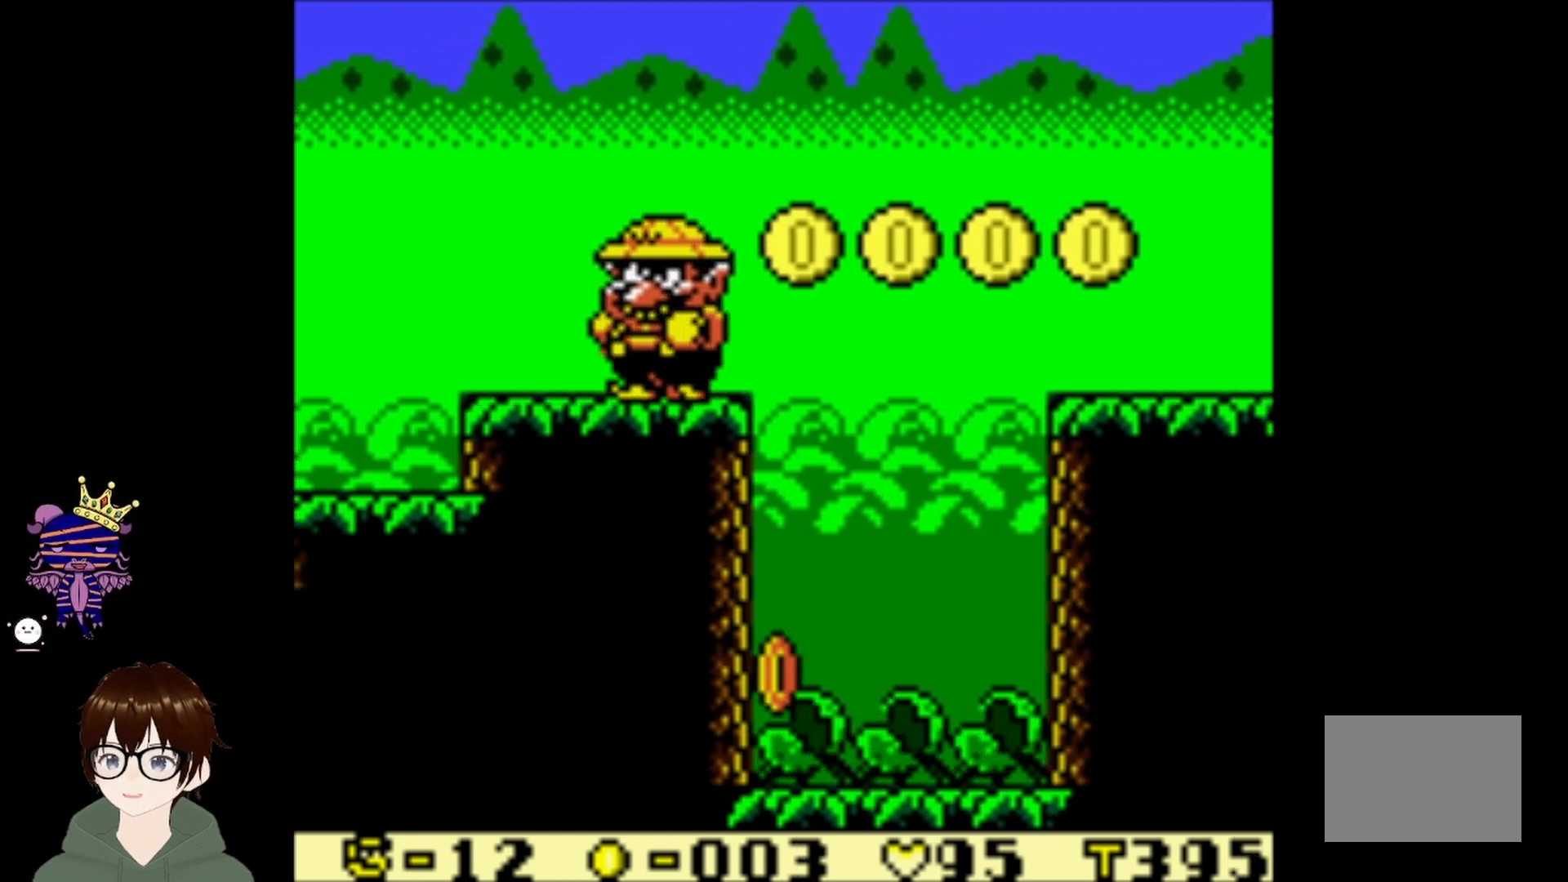
{"buttons": ["CIRCLE", "DPAD_UP", "DPAD_RIGHT"], "left_stick": "center", "events": [[67, "DPAD_RIGHT", "down"], [334, "CIRCLE", "down"], [334, "DPAD_UP", "down"]]}
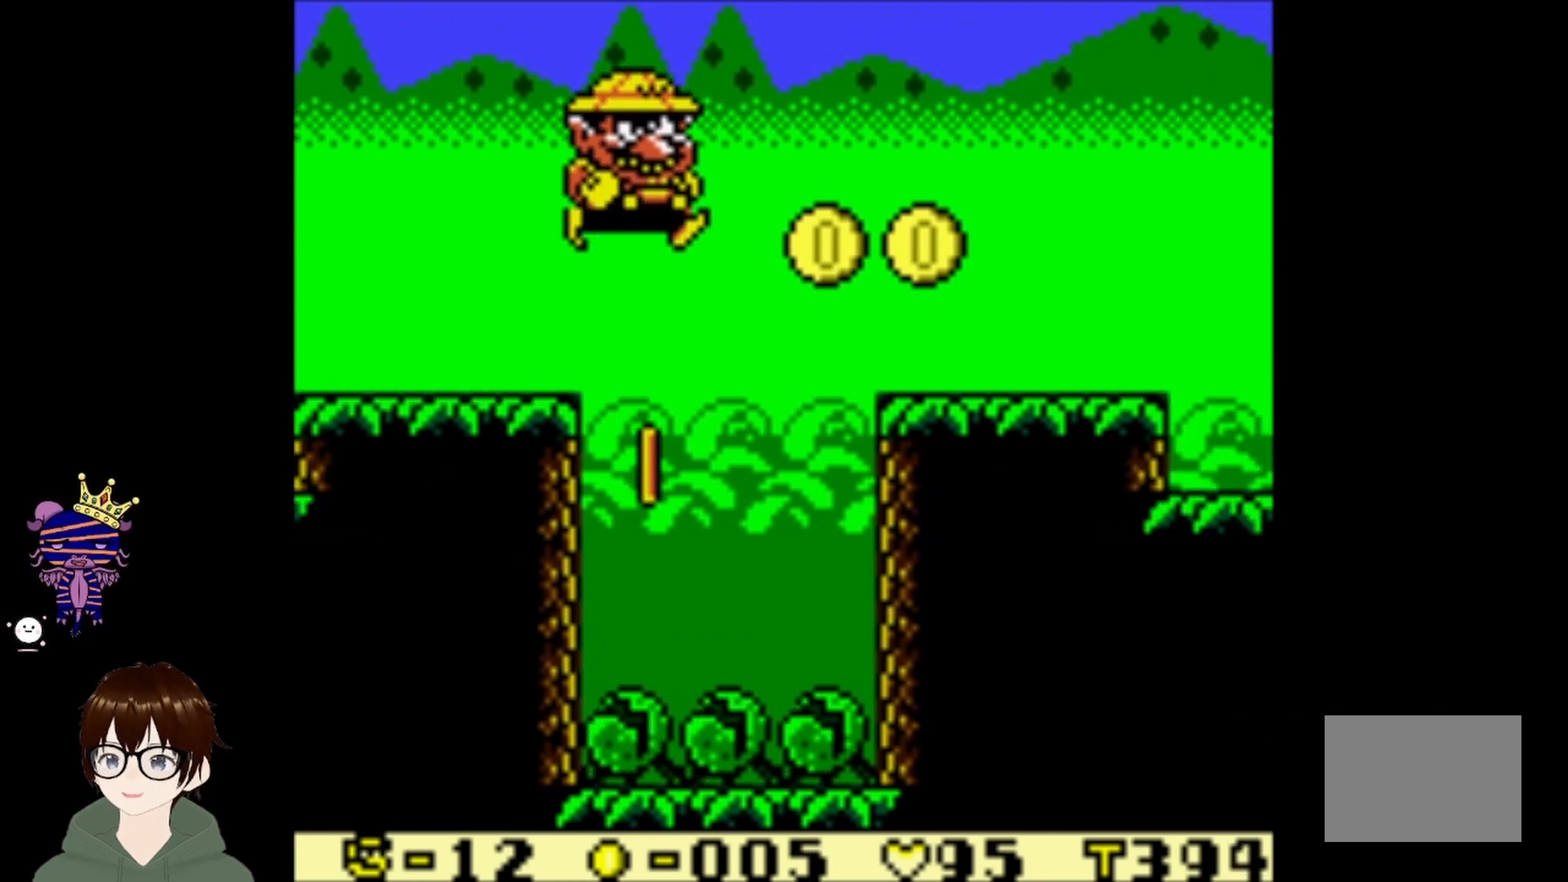
{"buttons": ["DPAD_RIGHT"], "left_stick": "center", "events": [[100, "DPAD_UP", "up"], [367, "CIRCLE", "up"]]}
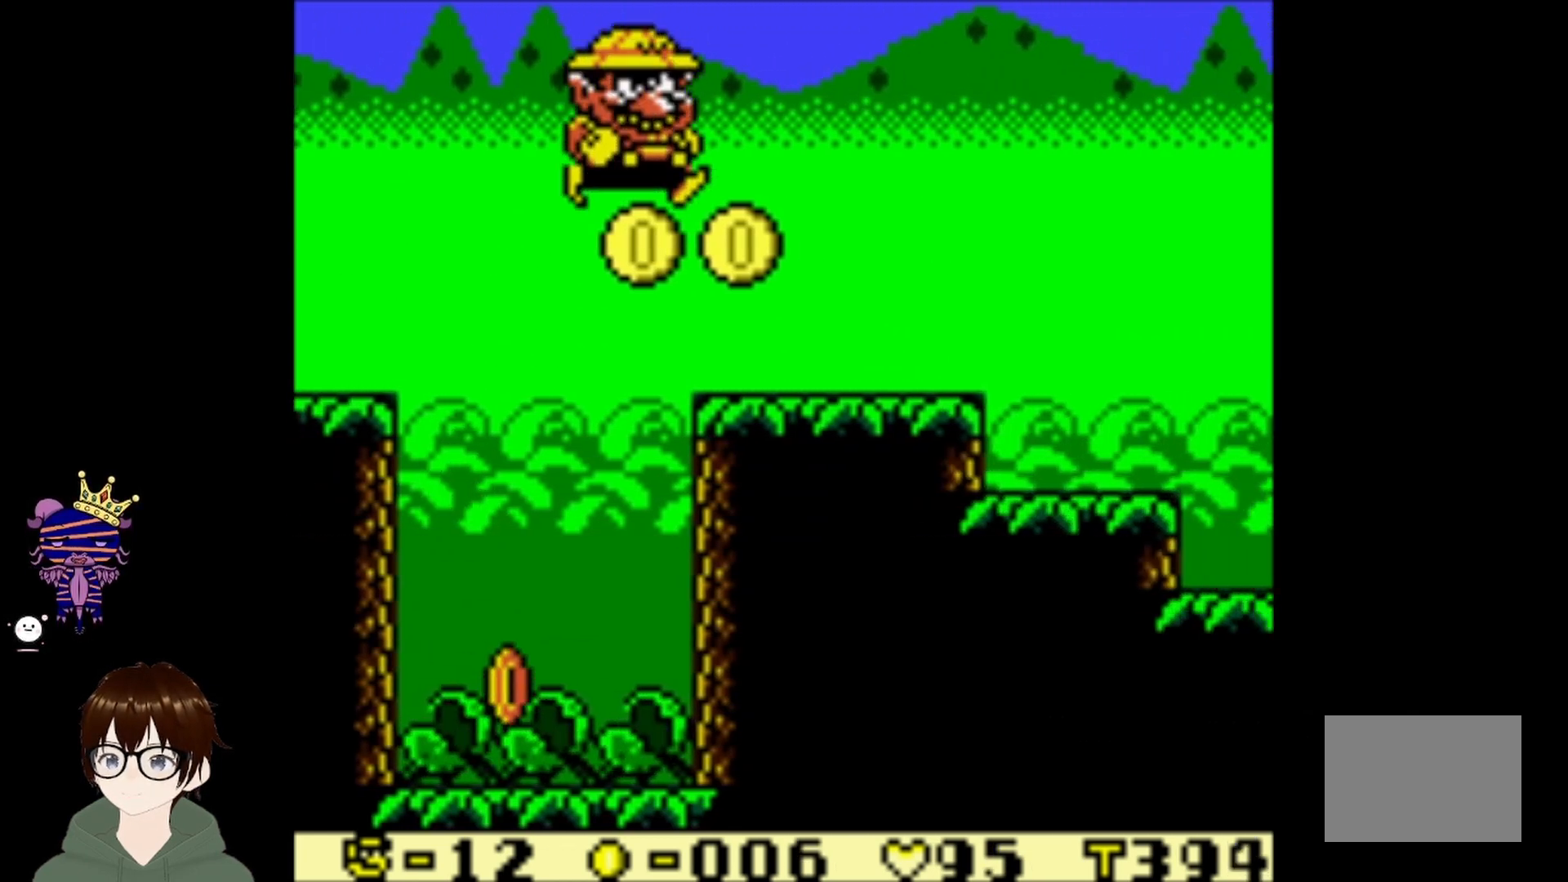
{"buttons": ["DPAD_RIGHT"], "left_stick": "center", "events": []}
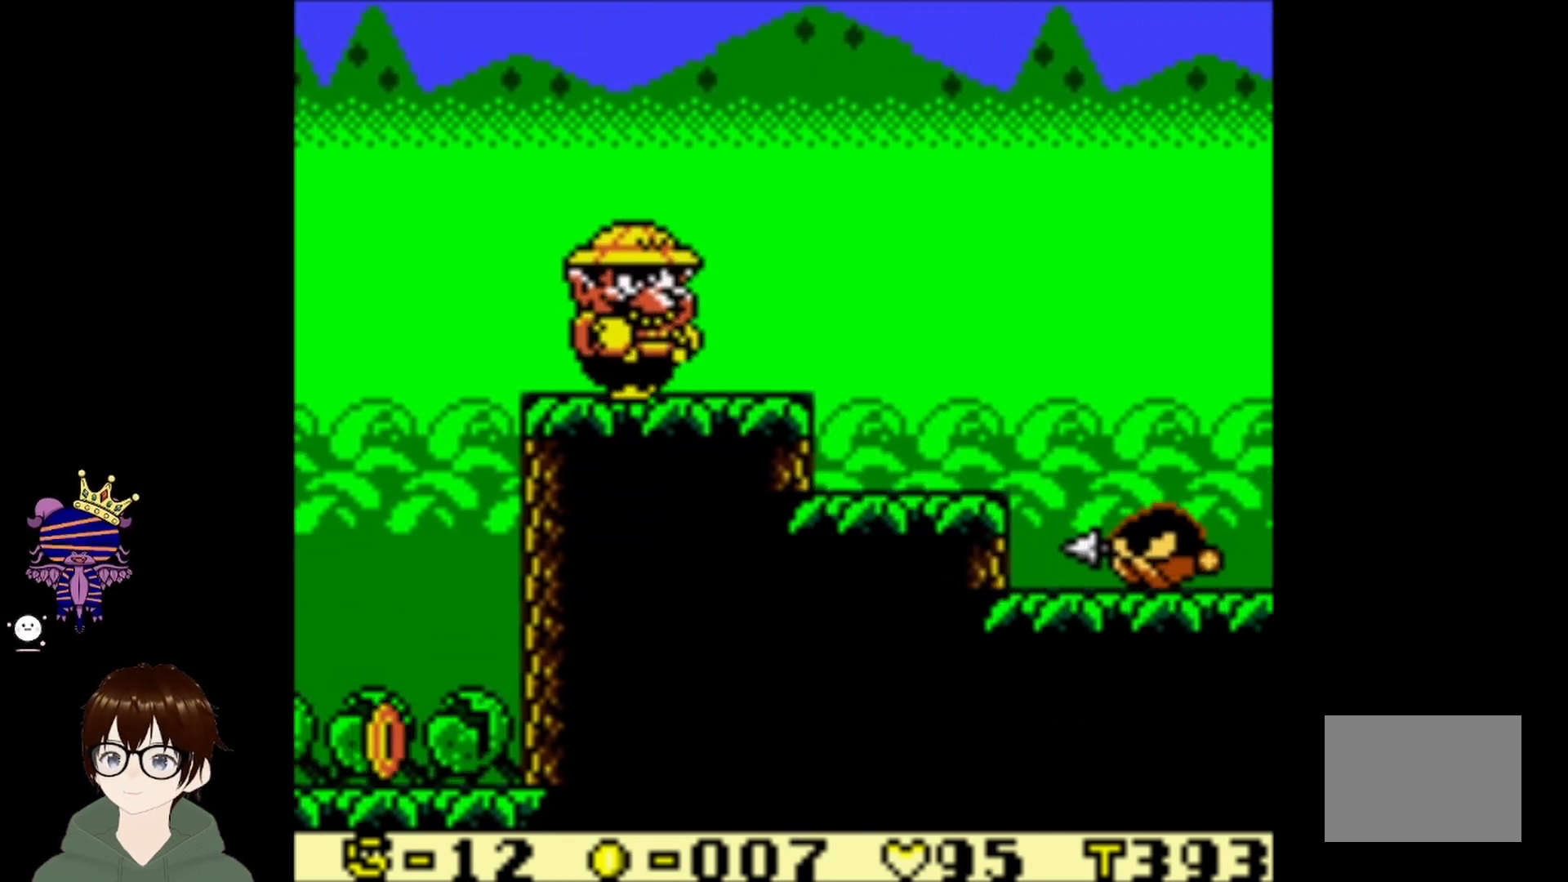
{"buttons": ["DPAD_RIGHT"], "left_stick": "center", "events": []}
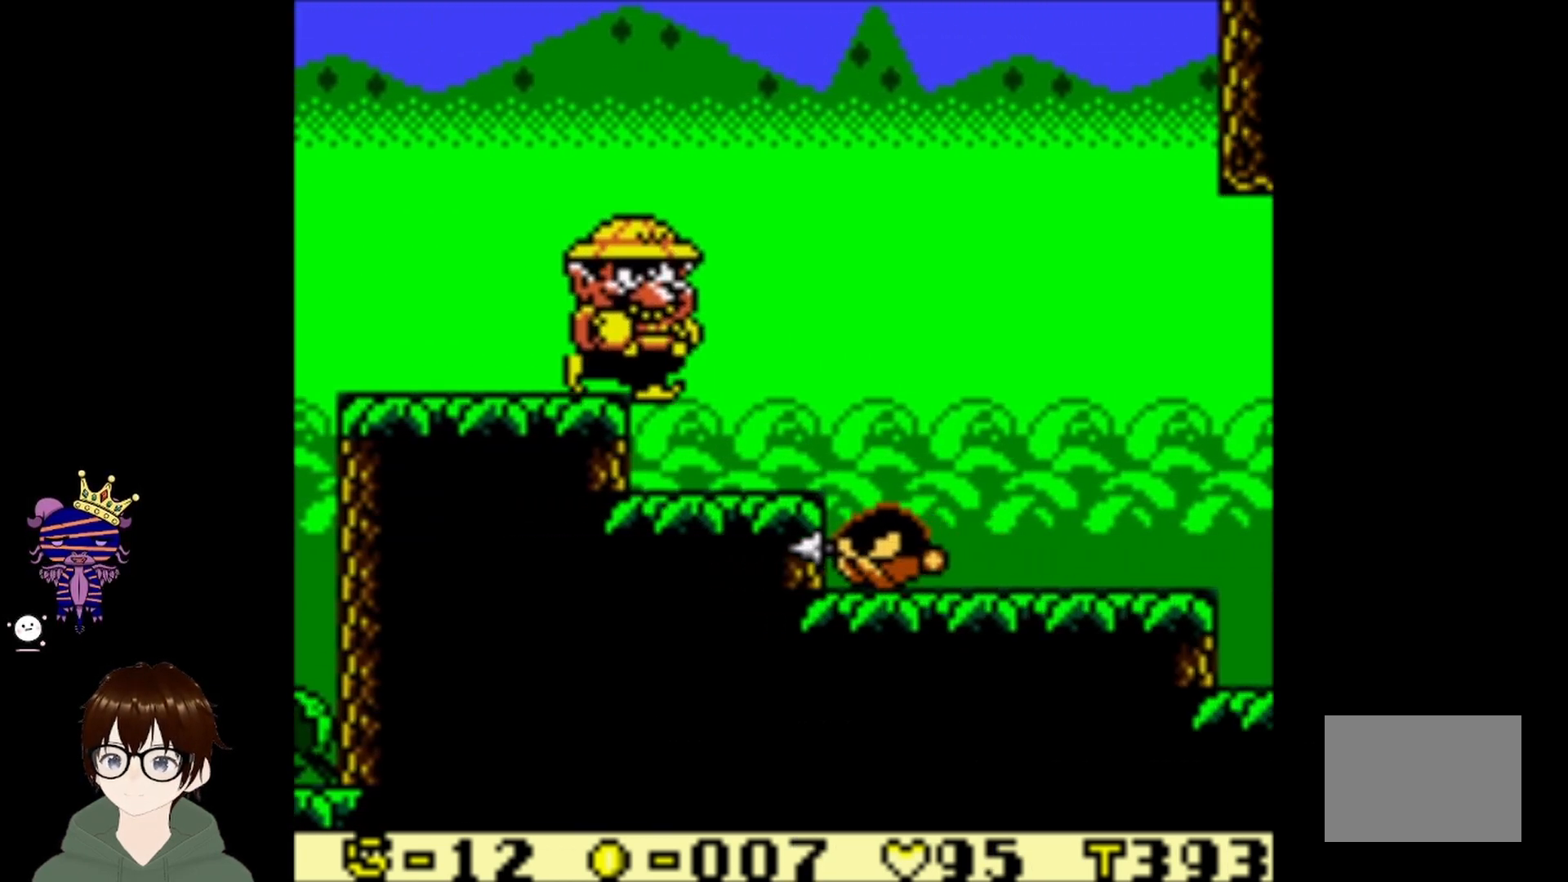
{"buttons": ["DPAD_RIGHT"], "left_stick": "center", "events": []}